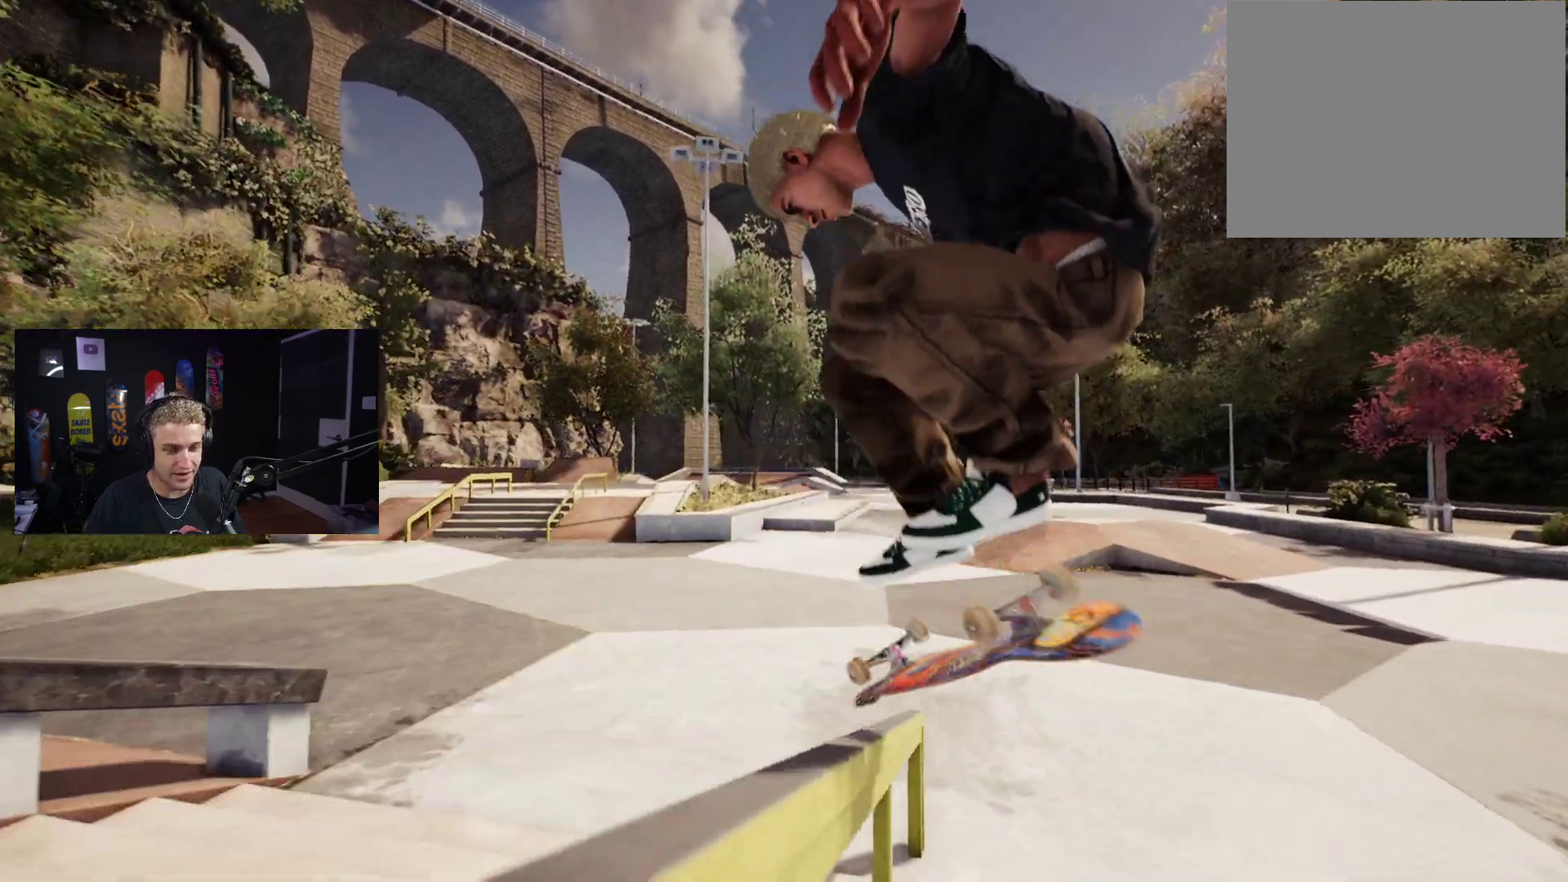
Gameplay with a controller (Xbox layout); each line is a JSON object with the inputs held at the frame after it. "events" lists button and stick changes between this image and that frame as [ms after this image, input, new state], when the widget could be followed in between.
{"buttons": ["DPAD_UP"], "left_stick": "center", "right_stick": "center", "events": [[300, "right_stick", "center"], [400, "DPAD_UP", "down"]]}
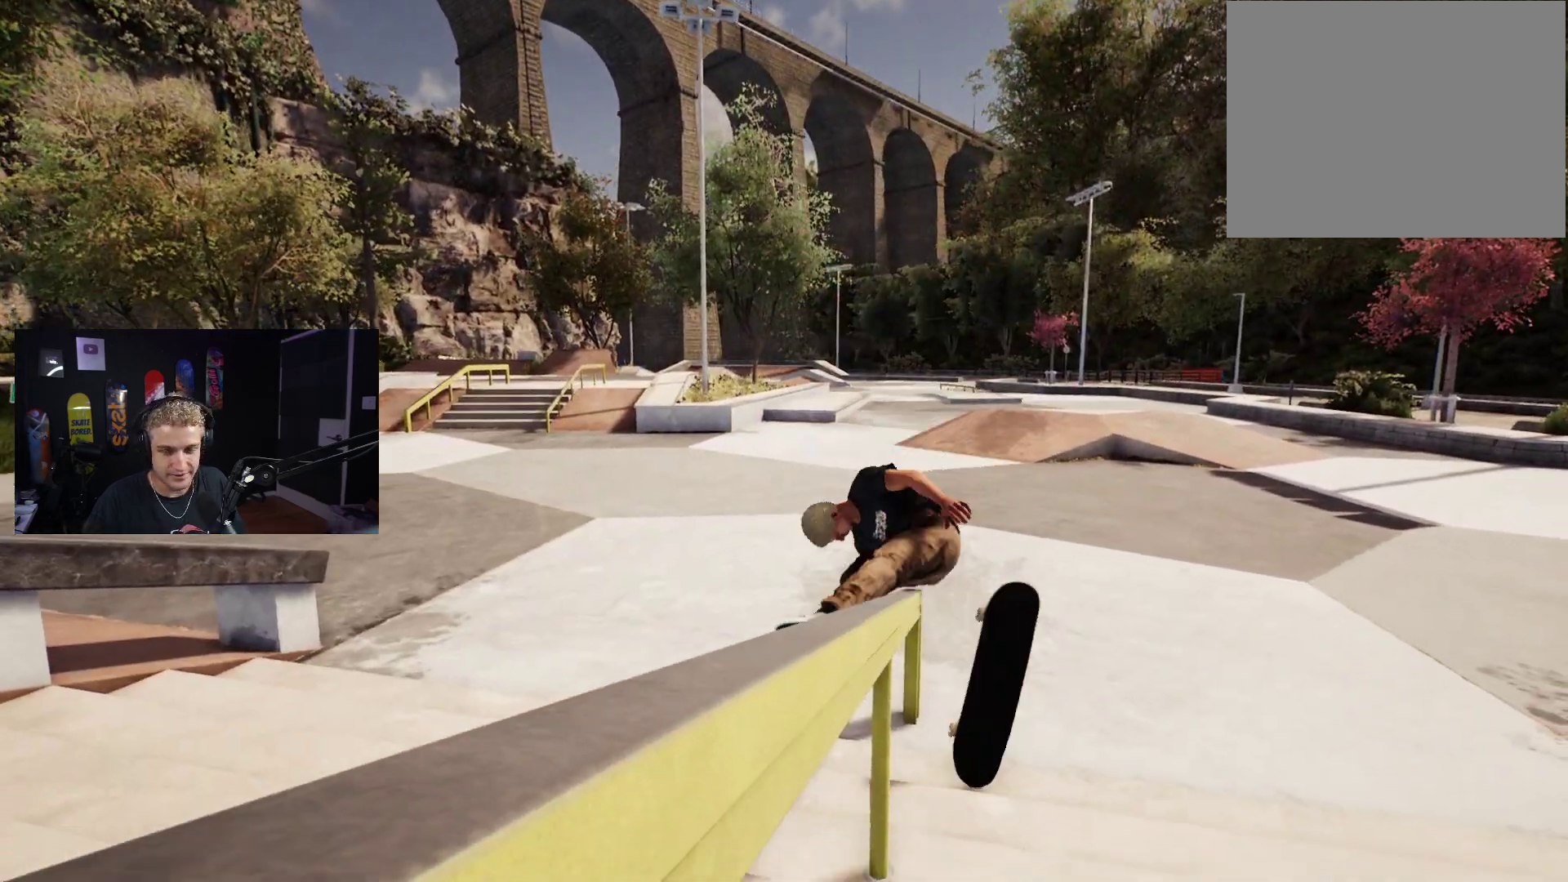
{"buttons": ["X"], "left_stick": "center", "right_stick": "center", "events": [[200, "DPAD_UP", "up"], [367, "X", "down"], [433, "X", "up"], [500, "X", "down"]]}
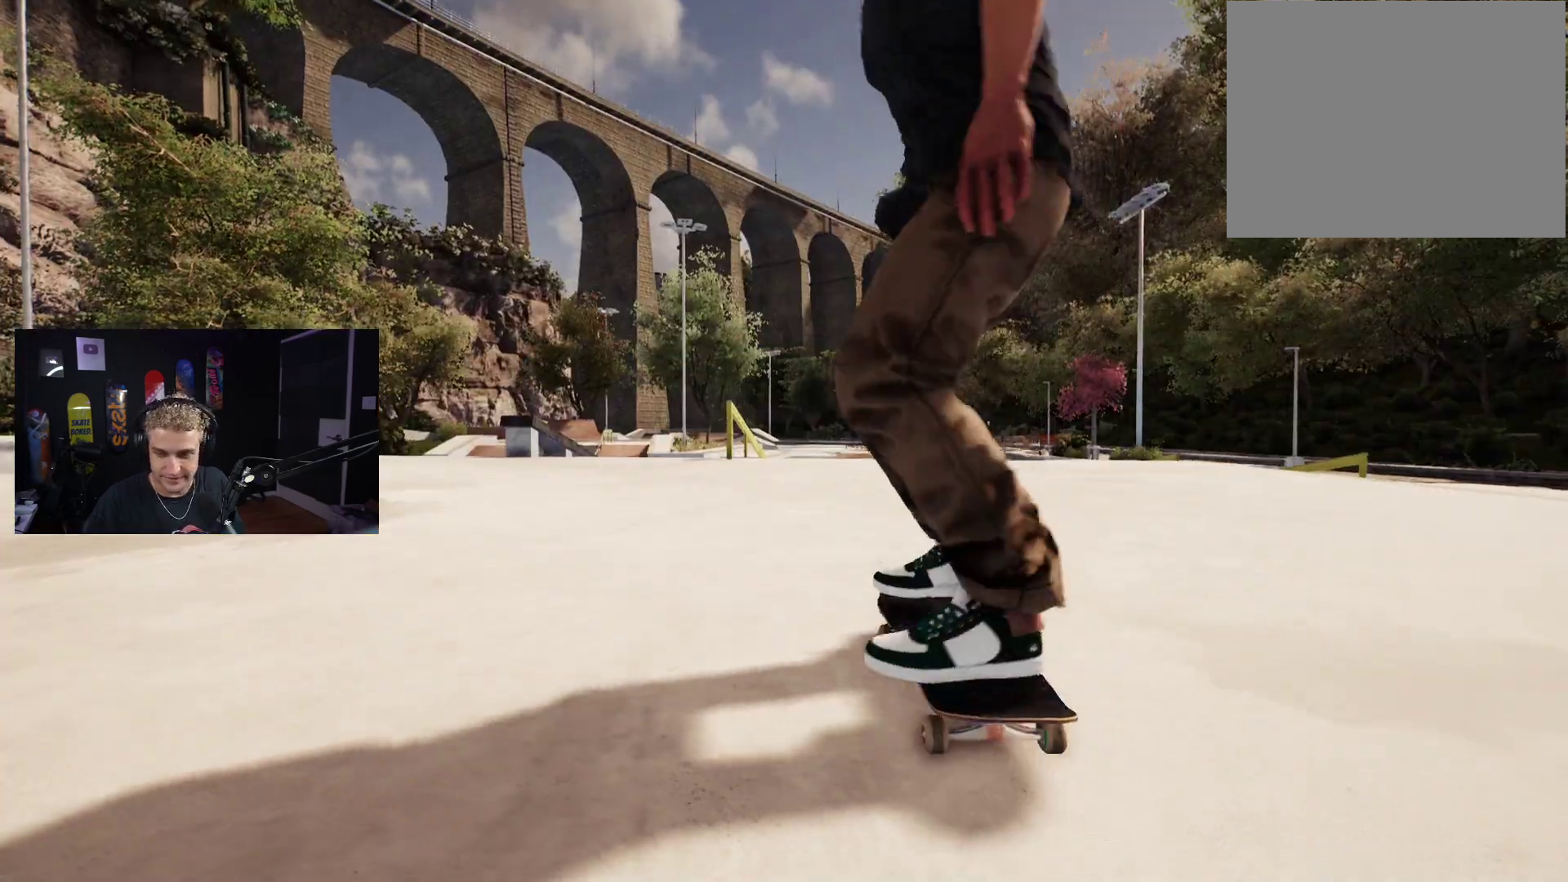
{"buttons": ["L2"], "left_stick": "center", "right_stick": "center", "events": [[83, "X", "up"], [183, "X", "down"], [267, "X", "up"], [350, "X", "down"], [433, "X", "up"], [450, "L2", "down"]]}
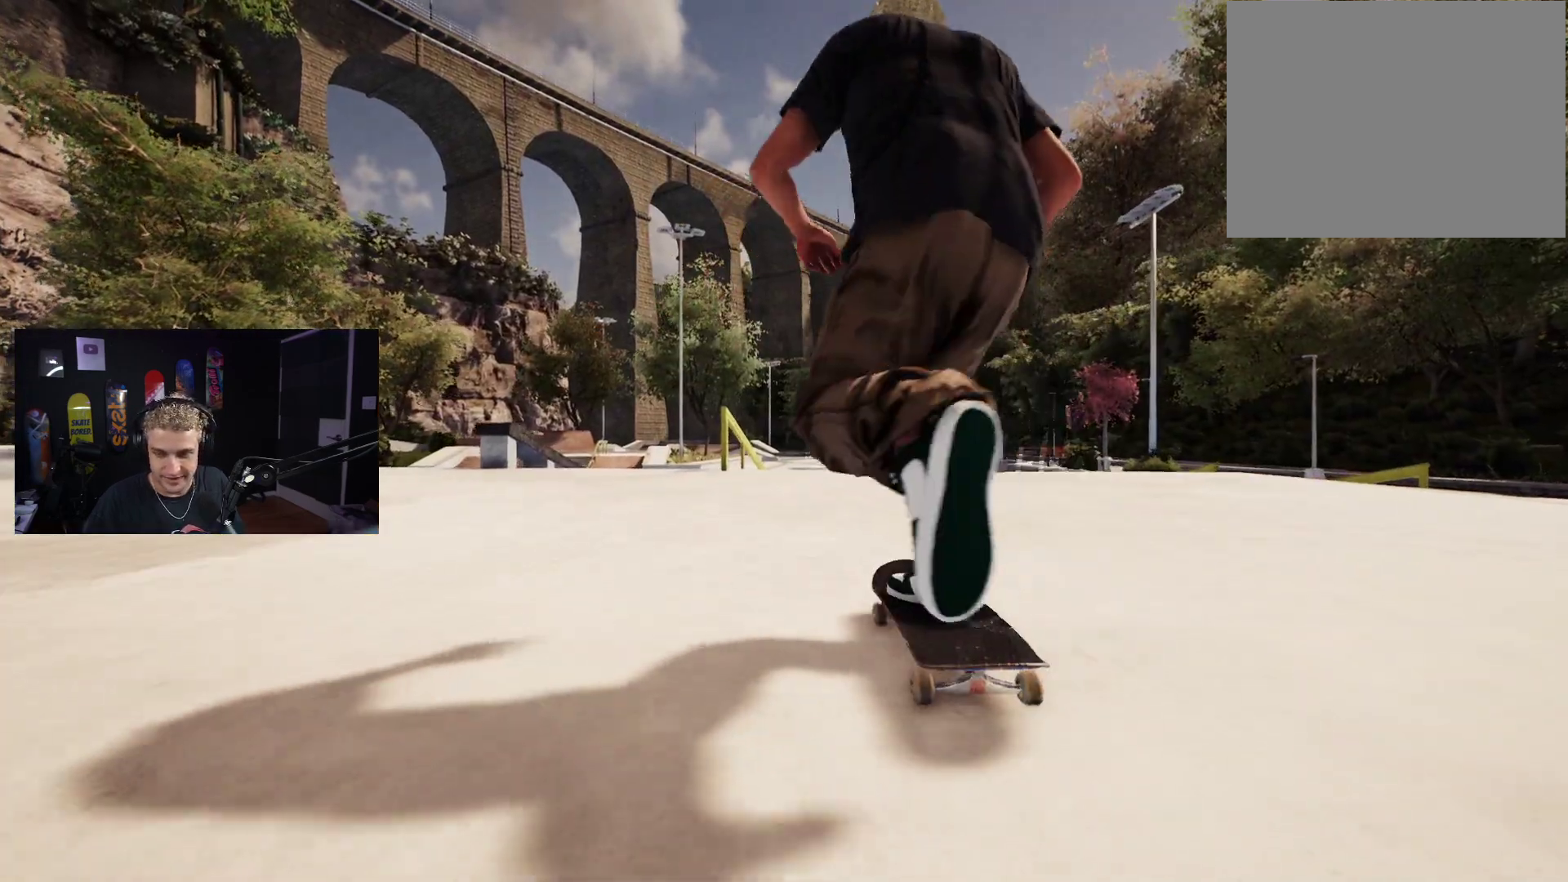
{"buttons": [], "left_stick": "center", "right_stick": "center", "events": [[17, "L2", "up"], [17, "X", "down"], [83, "X", "up"], [117, "X", "down"], [383, "X", "up"]]}
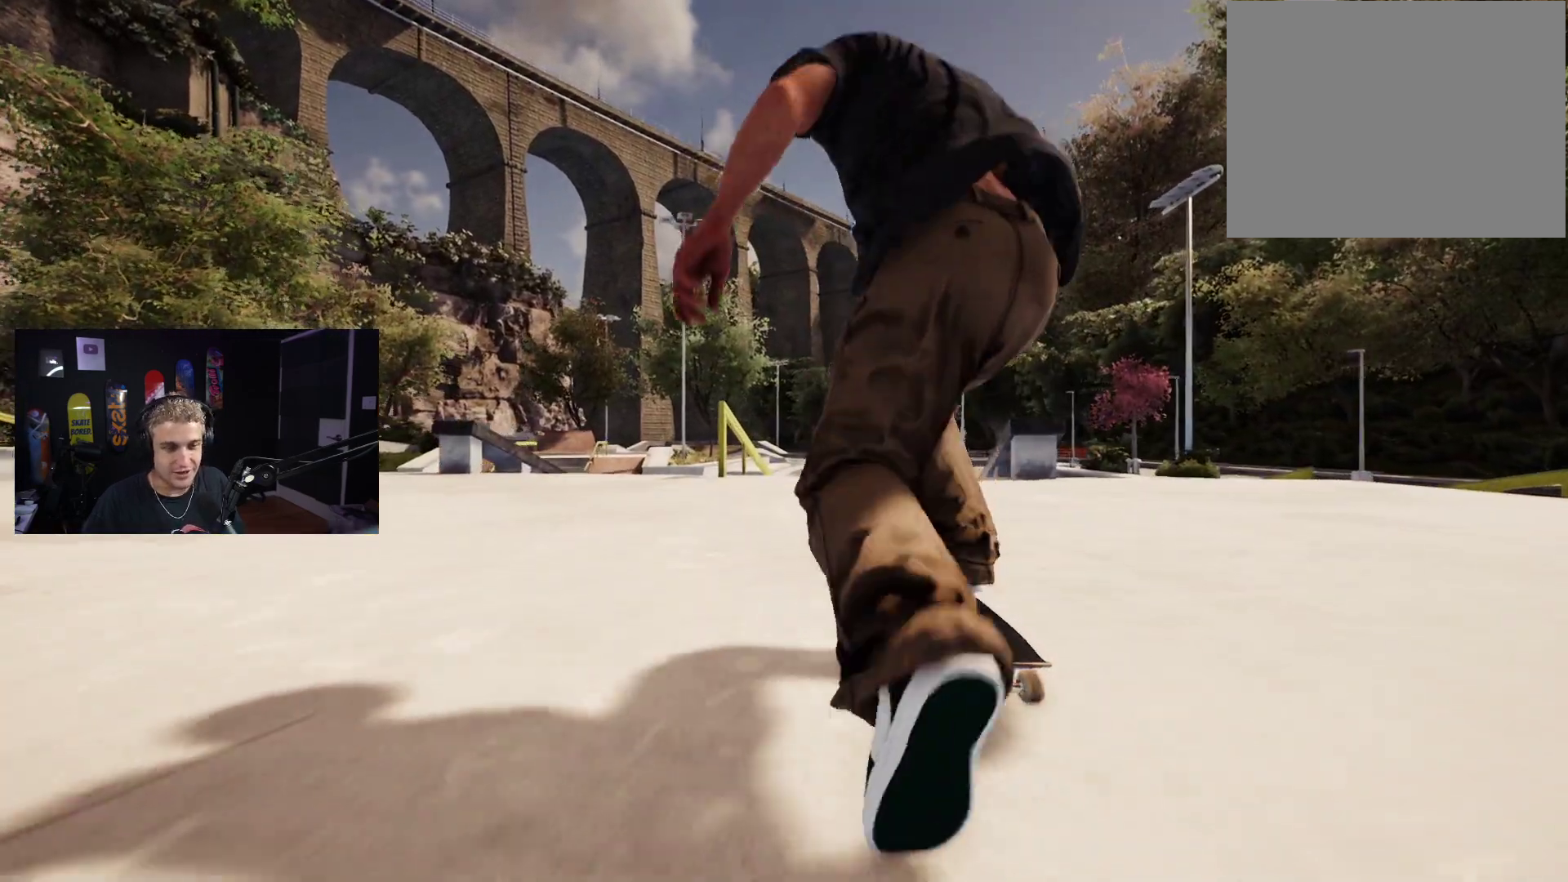
{"buttons": [], "left_stick": "center", "right_stick": "center", "events": [[183, "L2", "down"], [267, "L2", "up"]]}
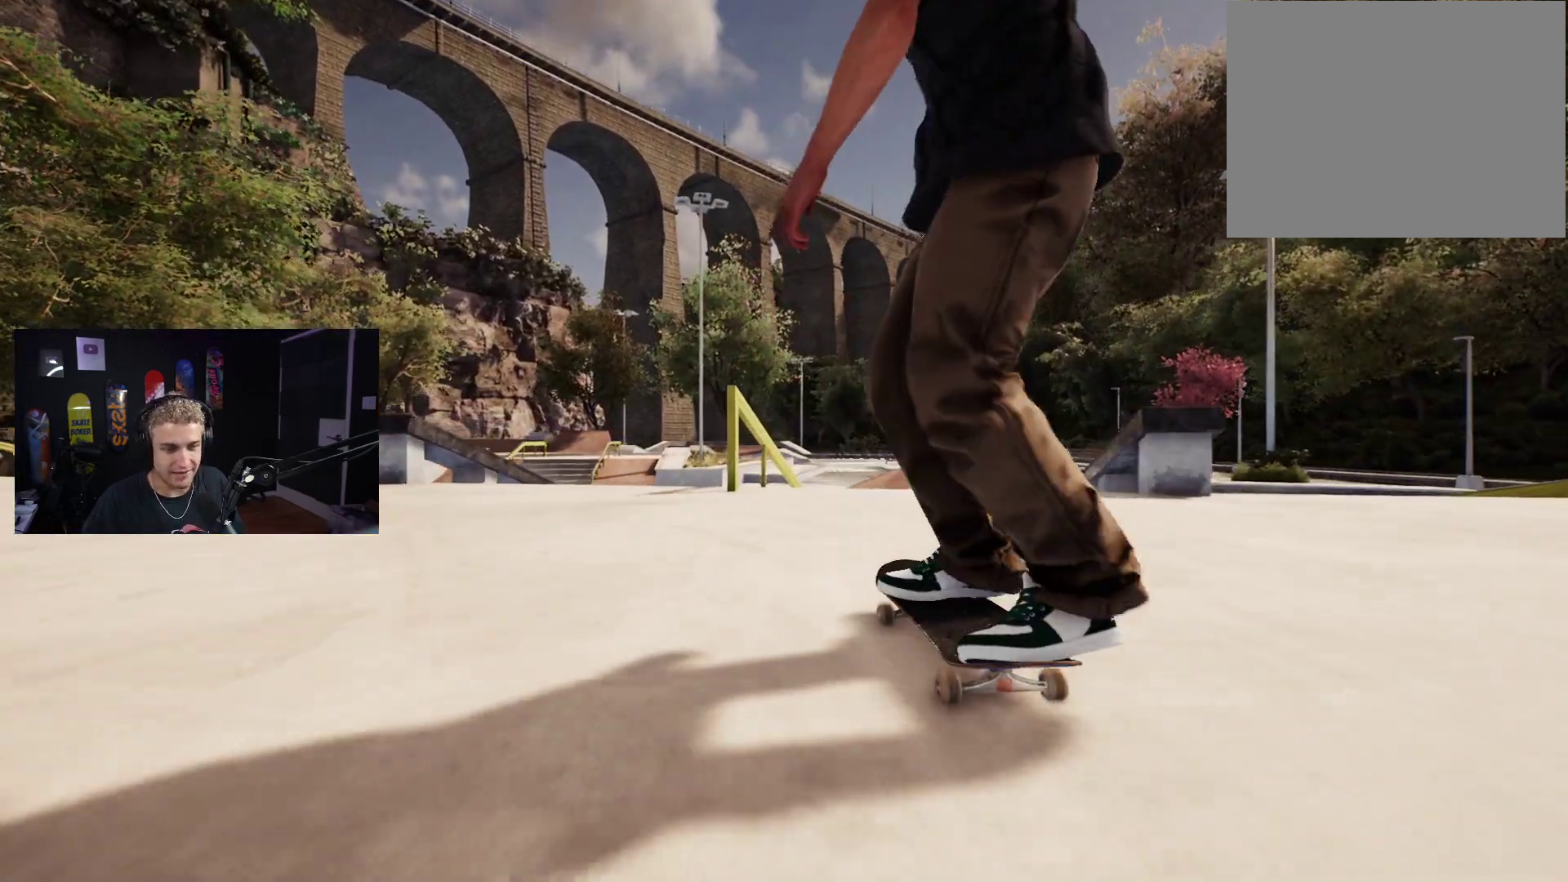
{"buttons": [], "left_stick": "down", "right_stick": "center", "events": [[33, "R2", "down"], [83, "R2", "up"], [367, "left_stick", "down"]]}
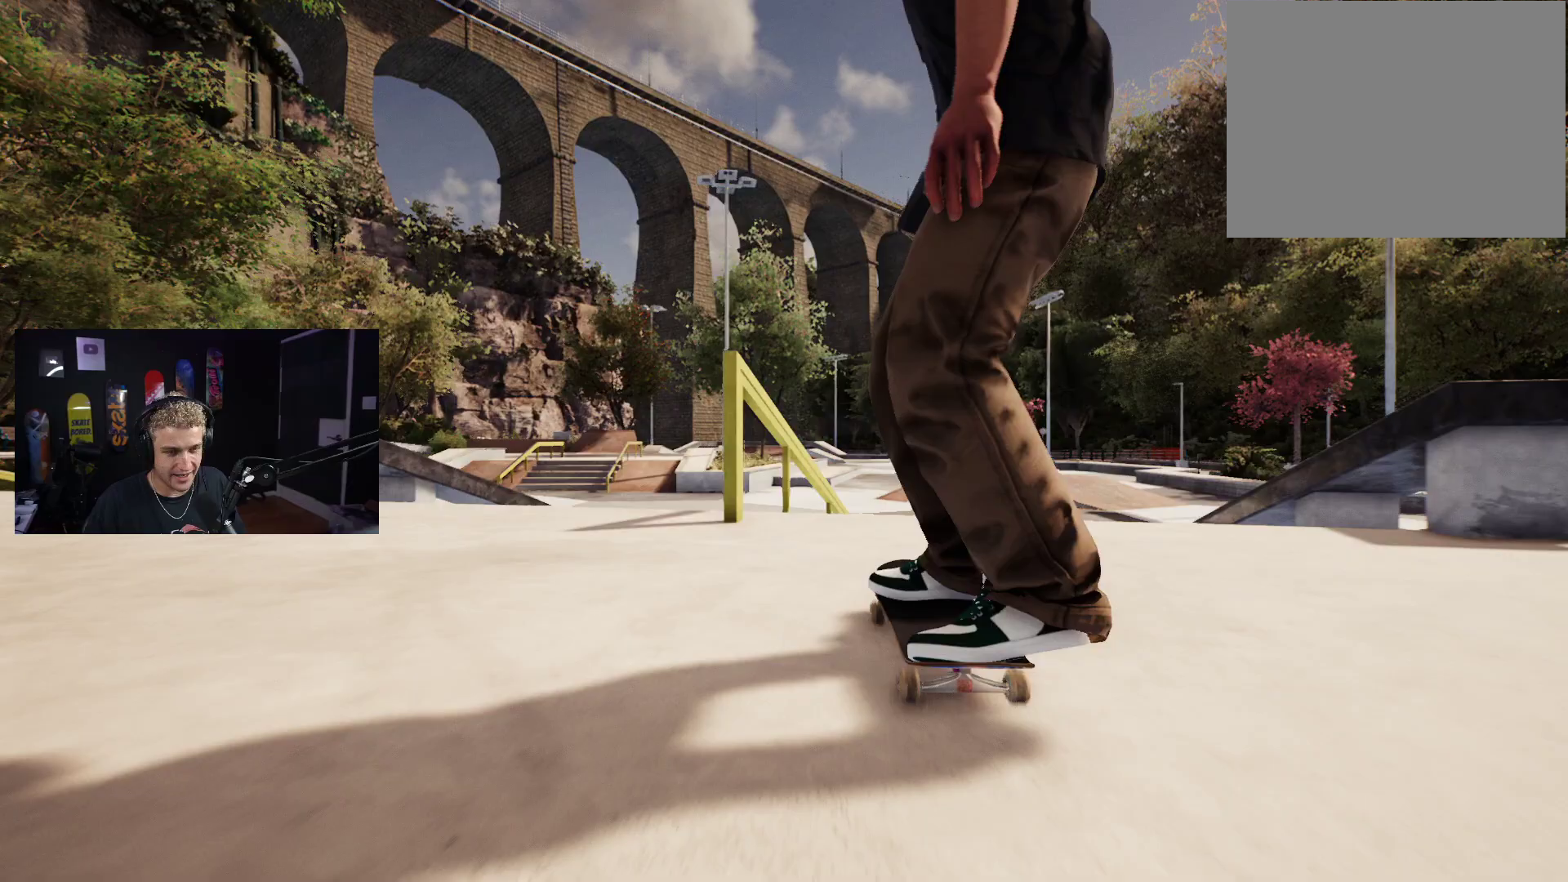
{"buttons": [], "left_stick": "center", "right_stick": "center", "events": [[217, "left_stick", "up-right"], [283, "right_stick", "up-right"], [350, "right_stick", "center"], [367, "left_stick", "center"]]}
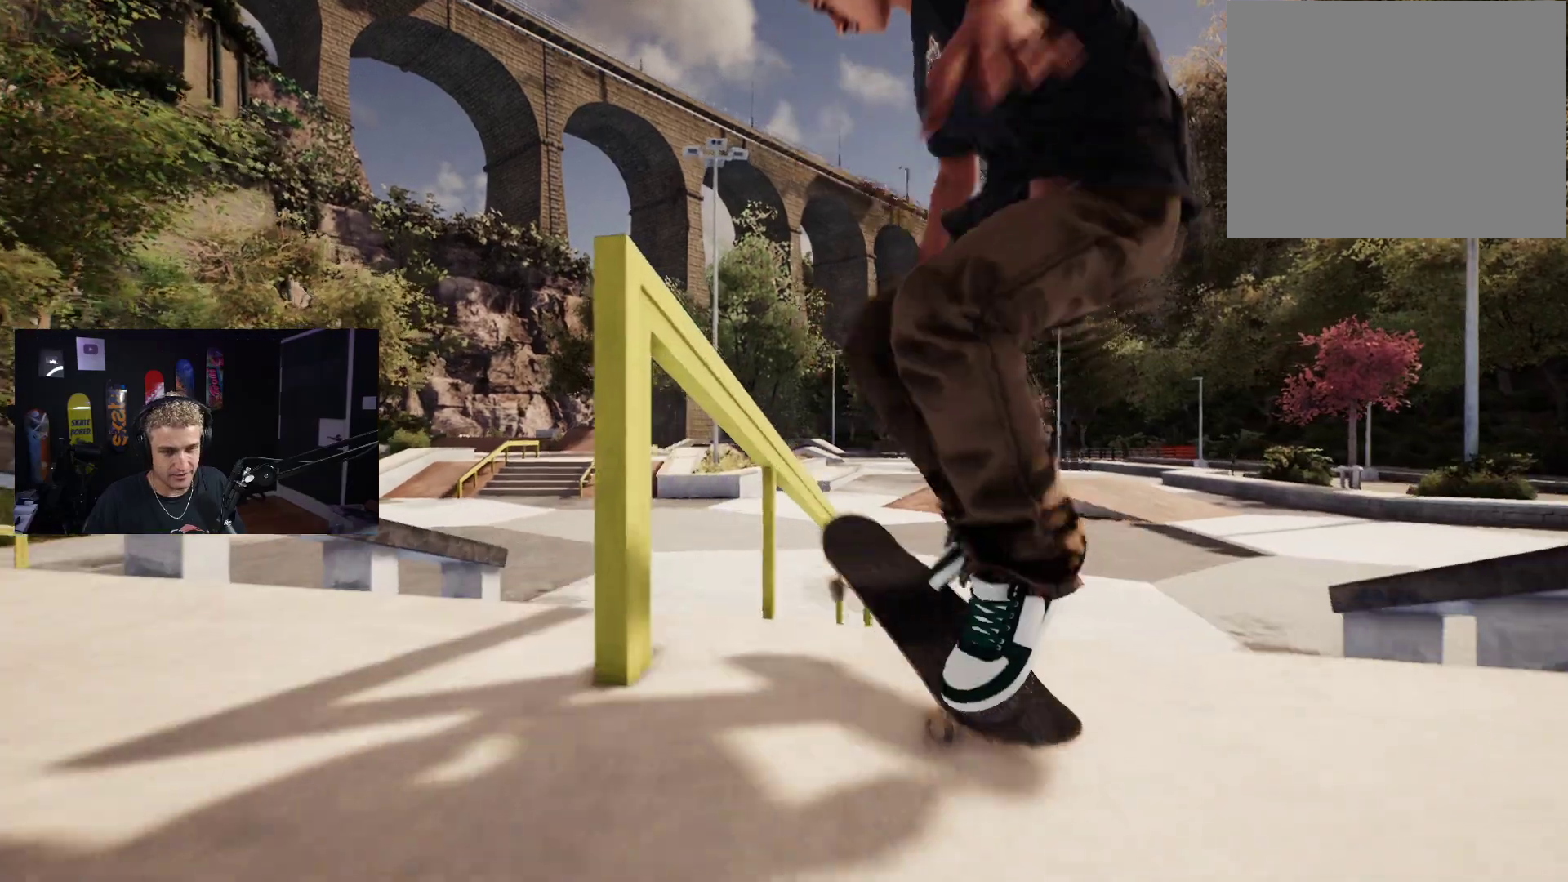
{"buttons": ["L2"], "left_stick": "center", "right_stick": "up", "events": [[317, "right_stick", "up"], [367, "L2", "down"]]}
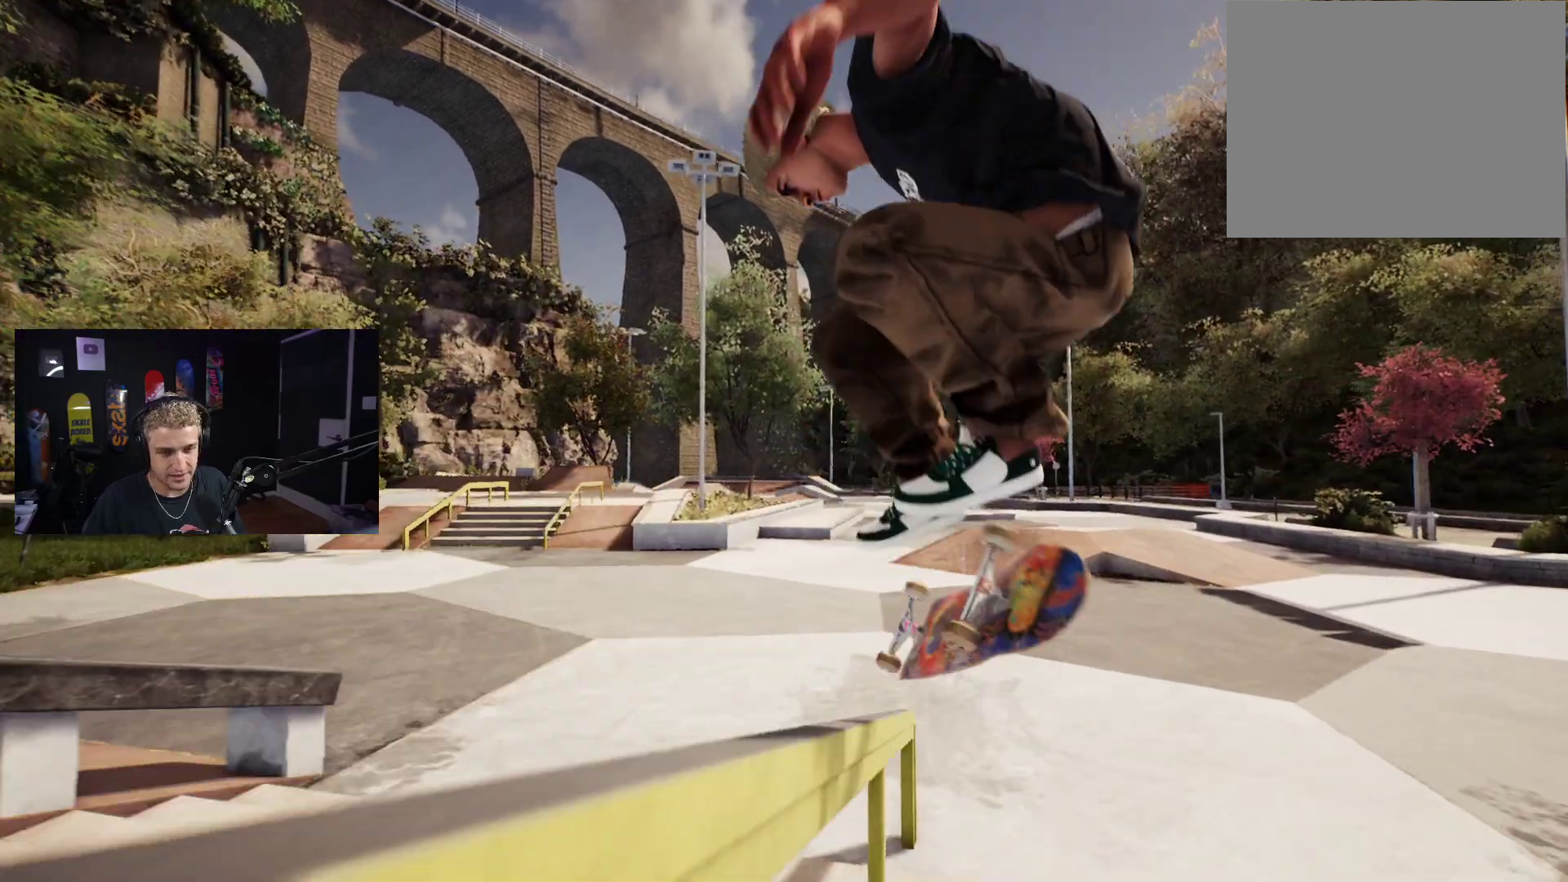
{"buttons": ["DPAD_UP"], "left_stick": "center", "right_stick": "center", "events": [[50, "L2", "up"], [350, "right_stick", "center"], [417, "DPAD_UP", "down"]]}
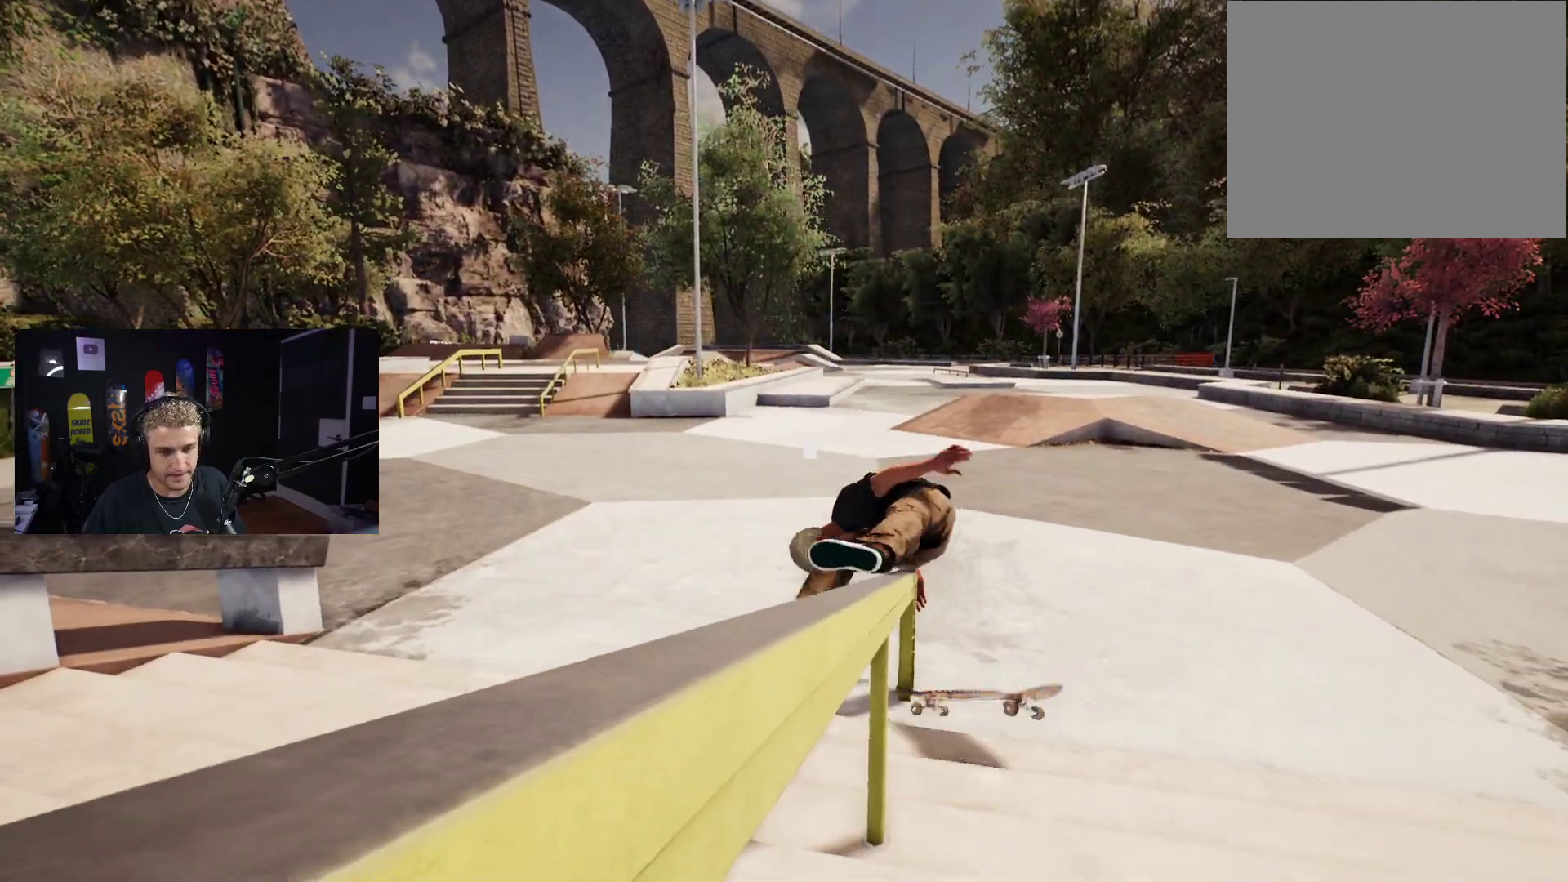
{"buttons": [], "left_stick": "center", "right_stick": "center", "events": [[183, "DPAD_UP", "up"], [250, "X", "down"], [300, "X", "up"], [400, "X", "down"], [483, "X", "up"]]}
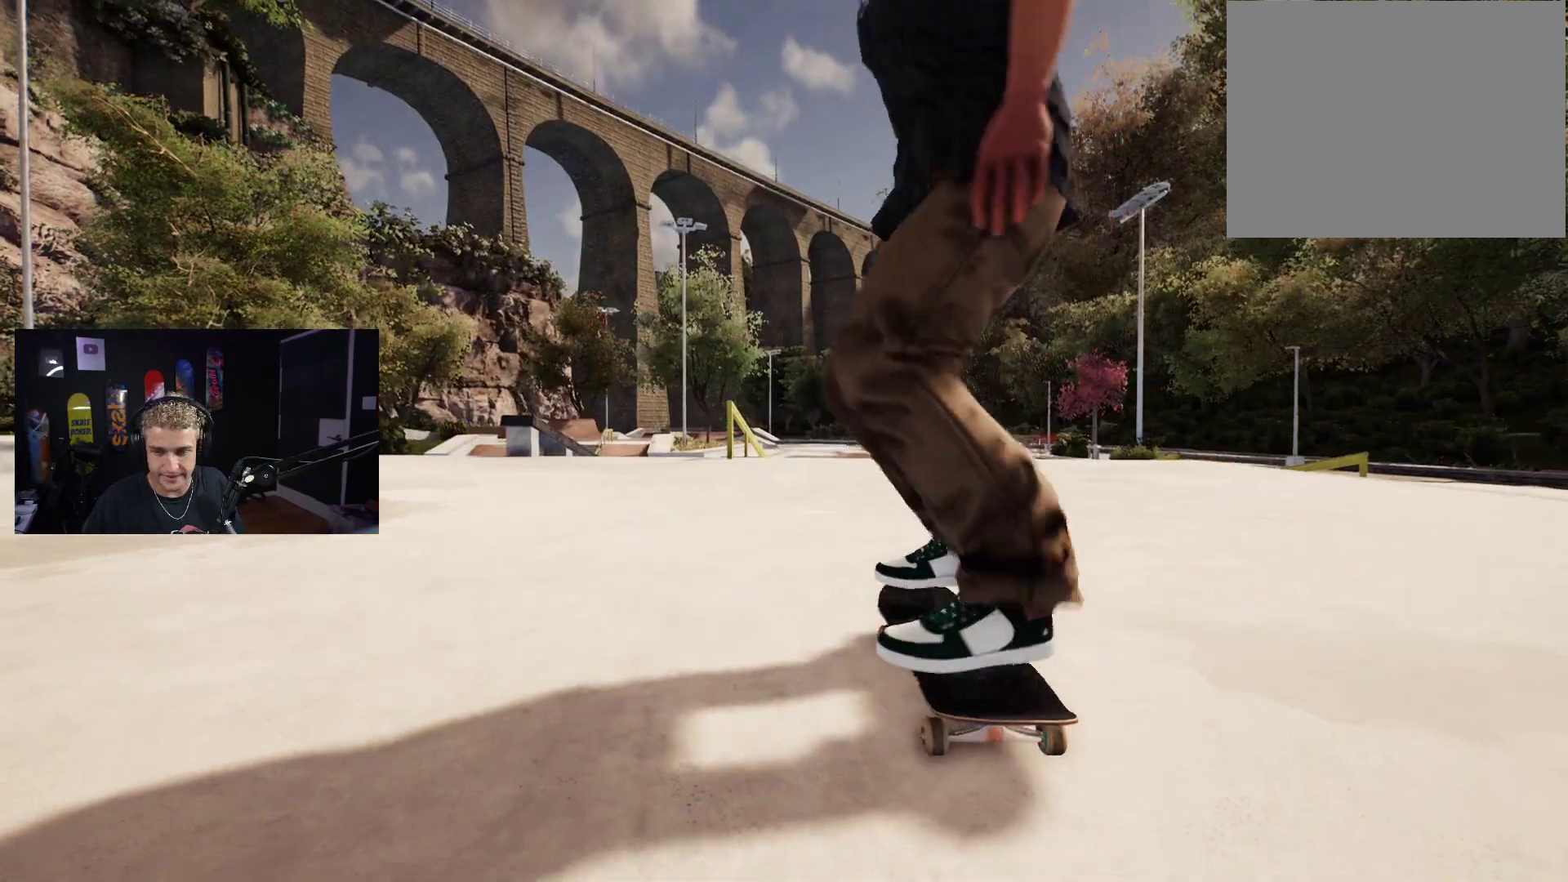
{"buttons": [], "left_stick": "center", "right_stick": "center", "events": [[100, "X", "down"], [167, "X", "up"], [267, "X", "down"], [317, "X", "up"], [400, "X", "down"], [467, "X", "up"]]}
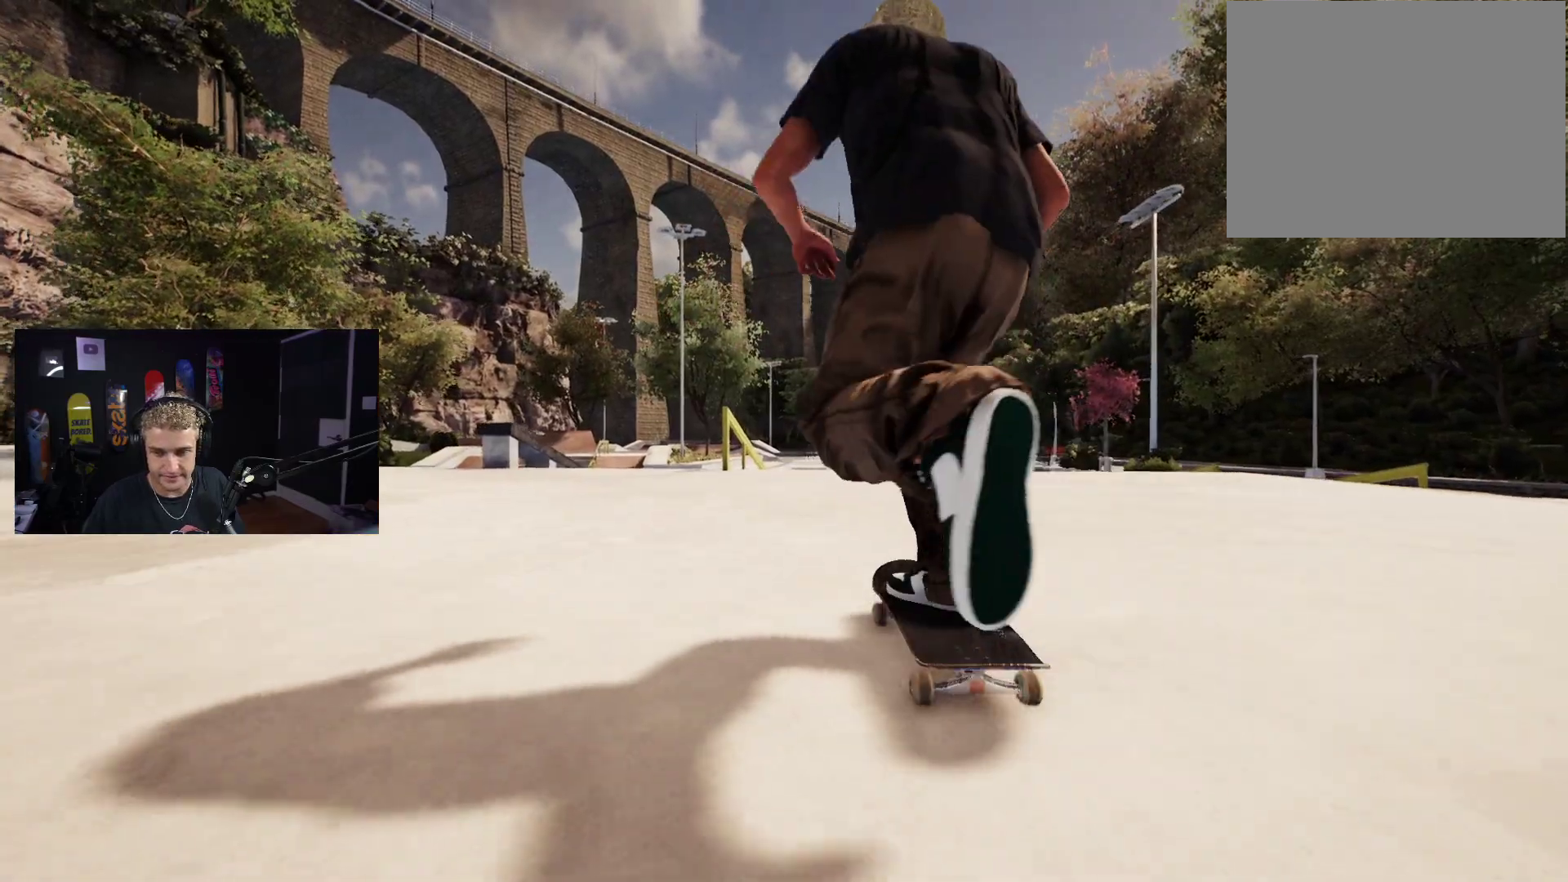
{"buttons": [], "left_stick": "center", "right_stick": "center", "events": [[67, "X", "down"], [117, "X", "up"], [183, "X", "down"], [300, "X", "up"], [317, "L2", "down"], [367, "L2", "up"]]}
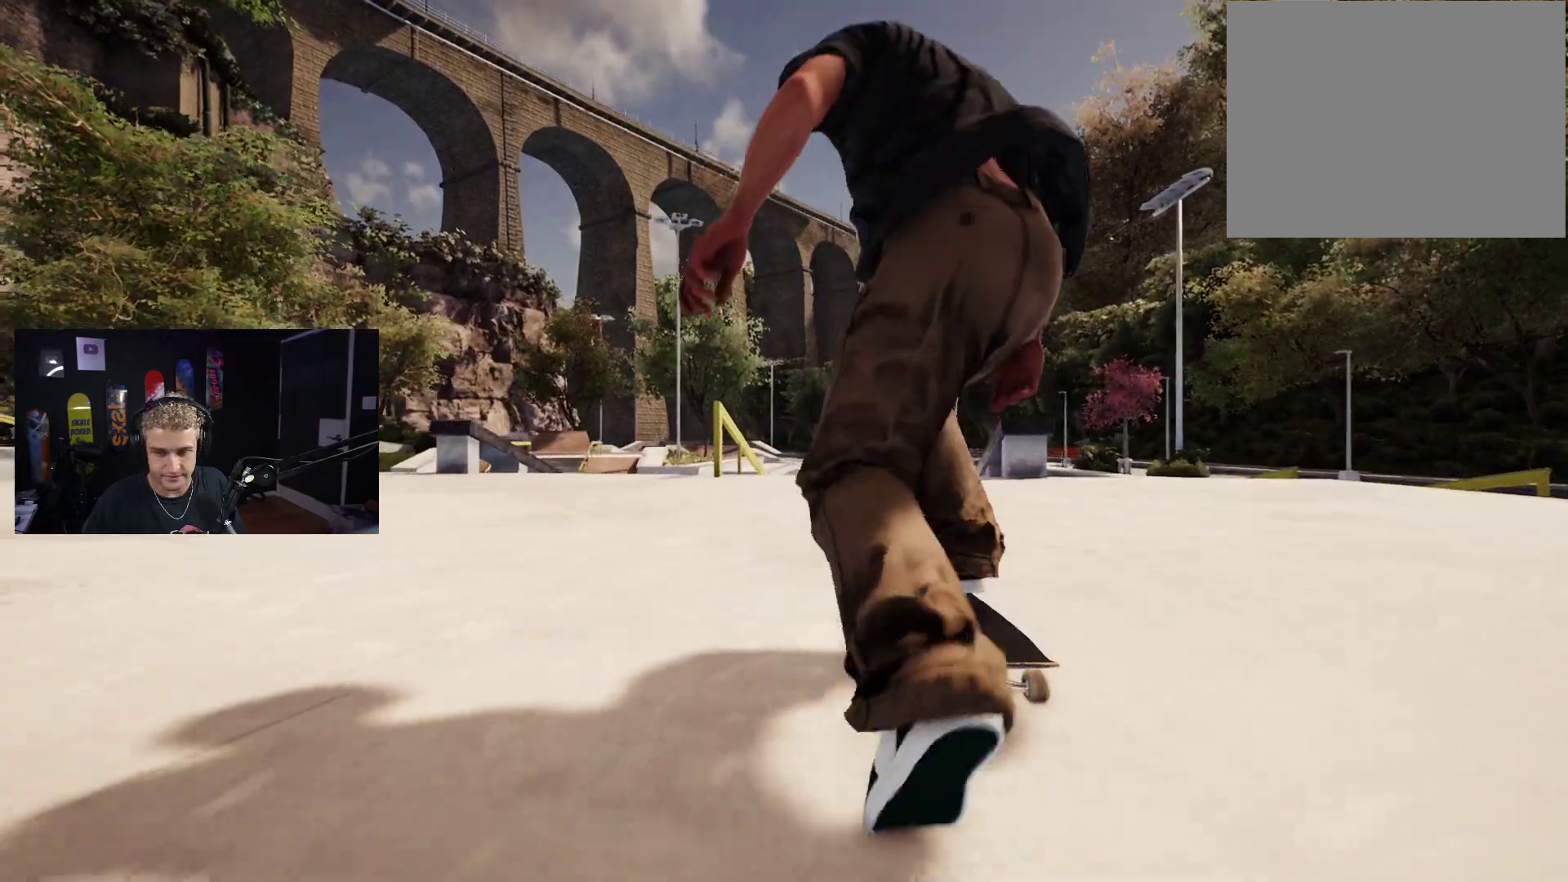
{"buttons": [], "left_stick": "center", "right_stick": "center", "events": []}
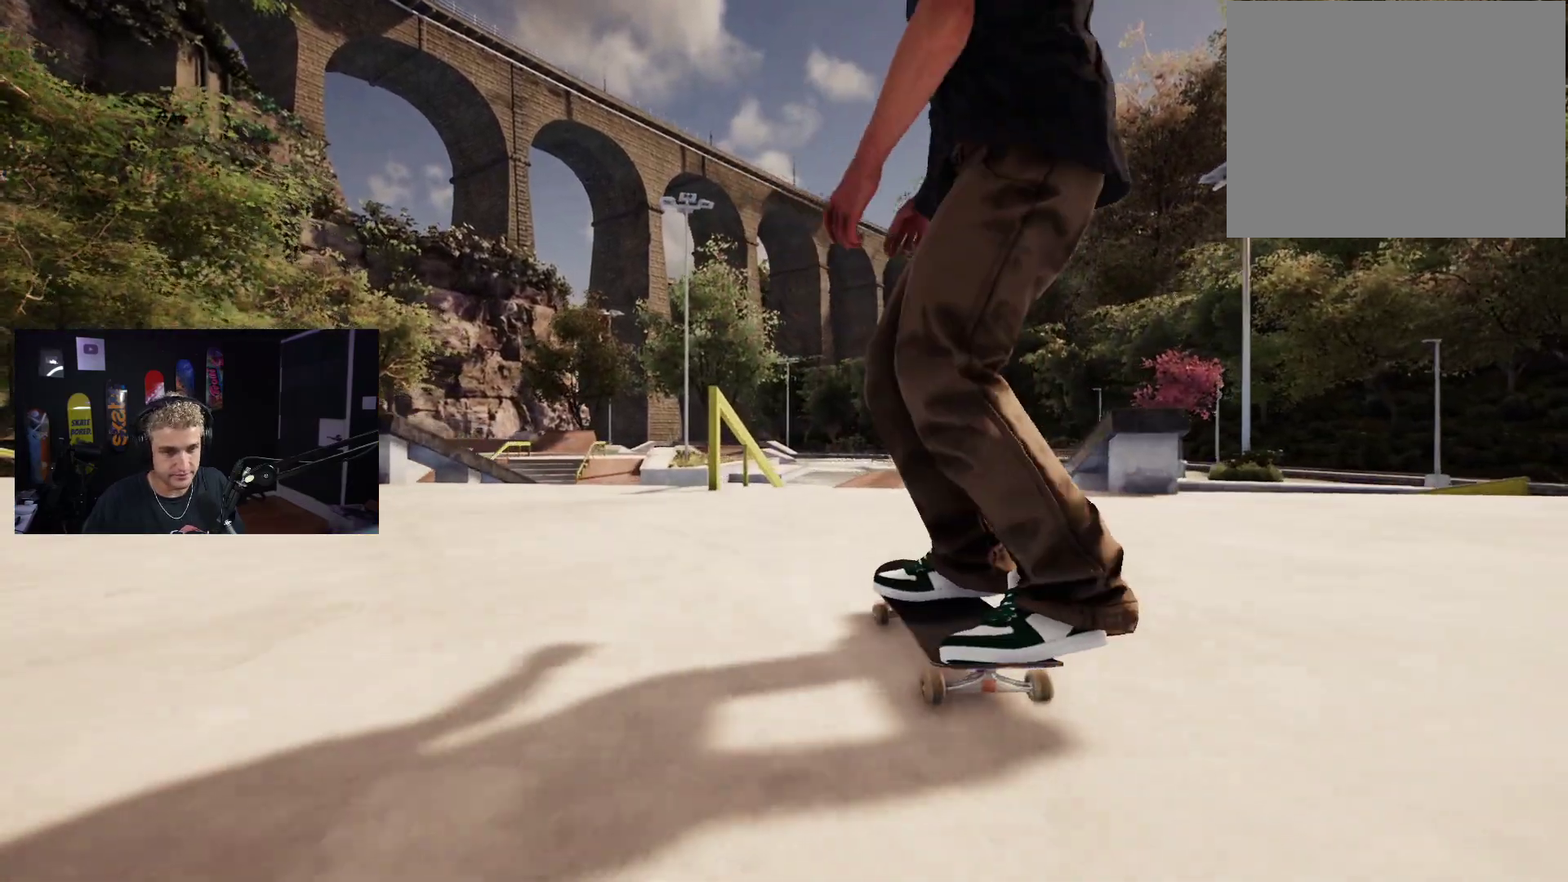
{"buttons": [], "left_stick": "down", "right_stick": "center", "events": [[367, "left_stick", "down"]]}
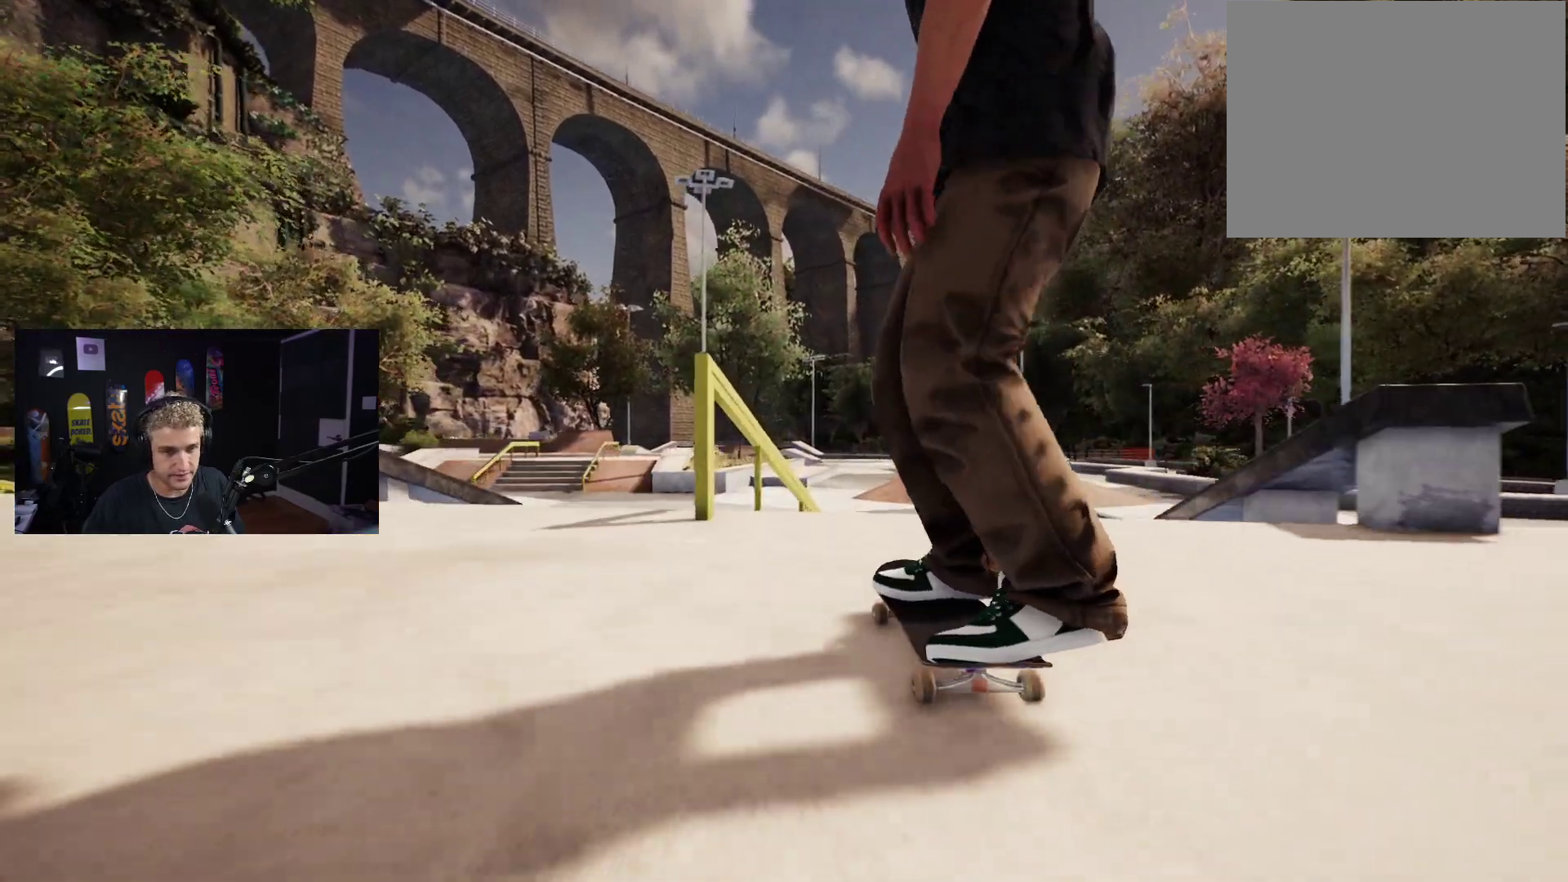
{"buttons": [], "left_stick": "center", "right_stick": "center", "events": [[233, "left_stick", "up-right"], [300, "right_stick", "up-right"], [350, "left_stick", "center"], [350, "right_stick", "center"]]}
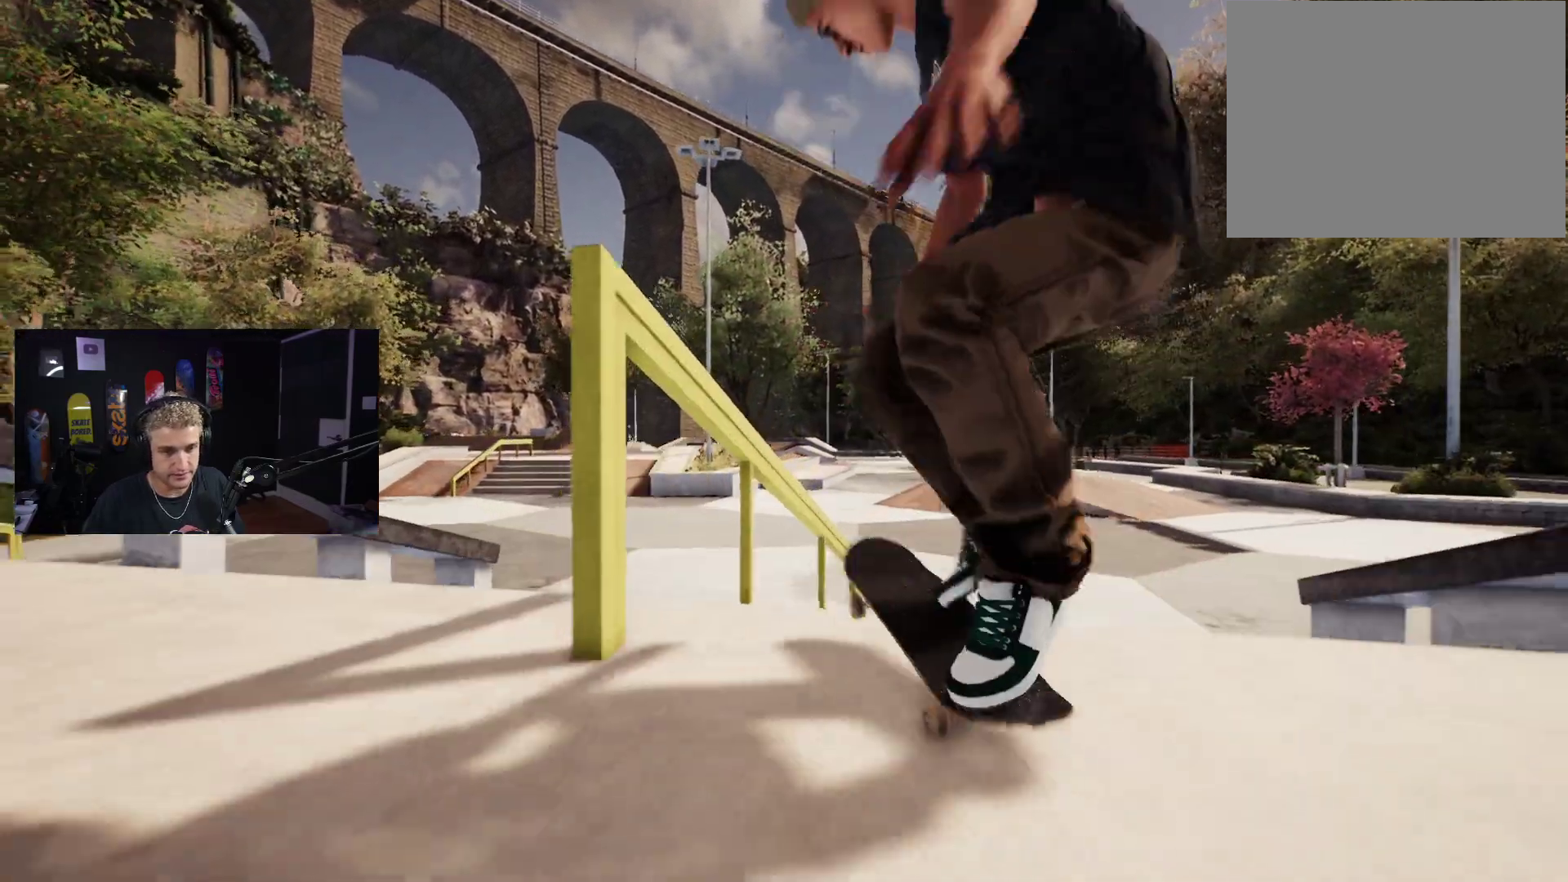
{"buttons": [], "left_stick": "center", "right_stick": "up", "events": [[233, "L2", "down"], [300, "right_stick", "up"], [433, "L2", "up"]]}
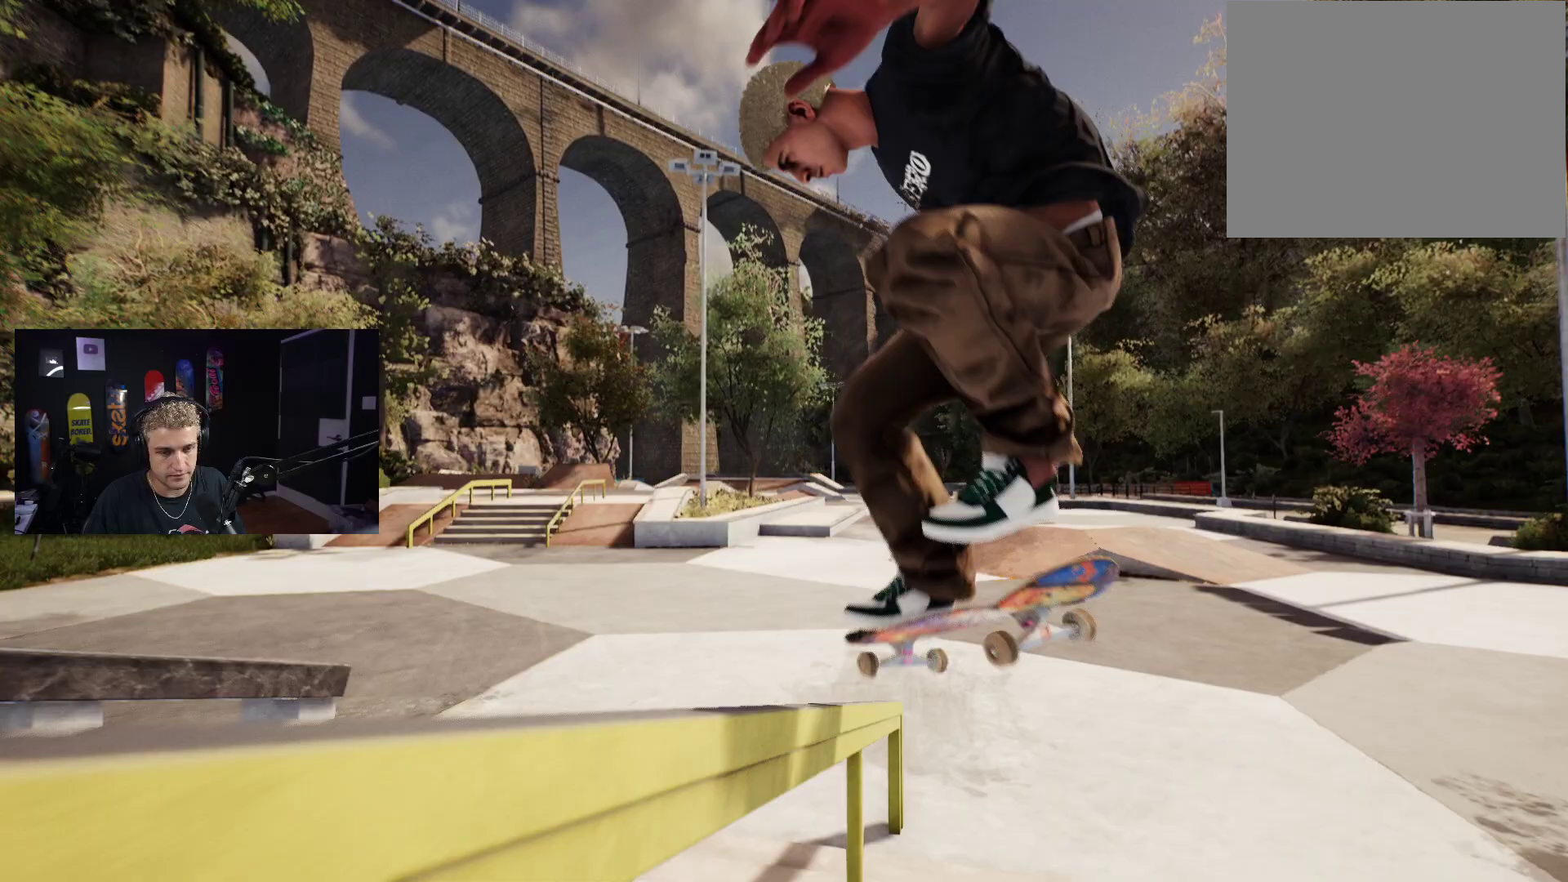
{"buttons": ["R2"], "left_stick": "center", "right_stick": "center", "events": [[483, "R2", "down"], [483, "right_stick", "center"]]}
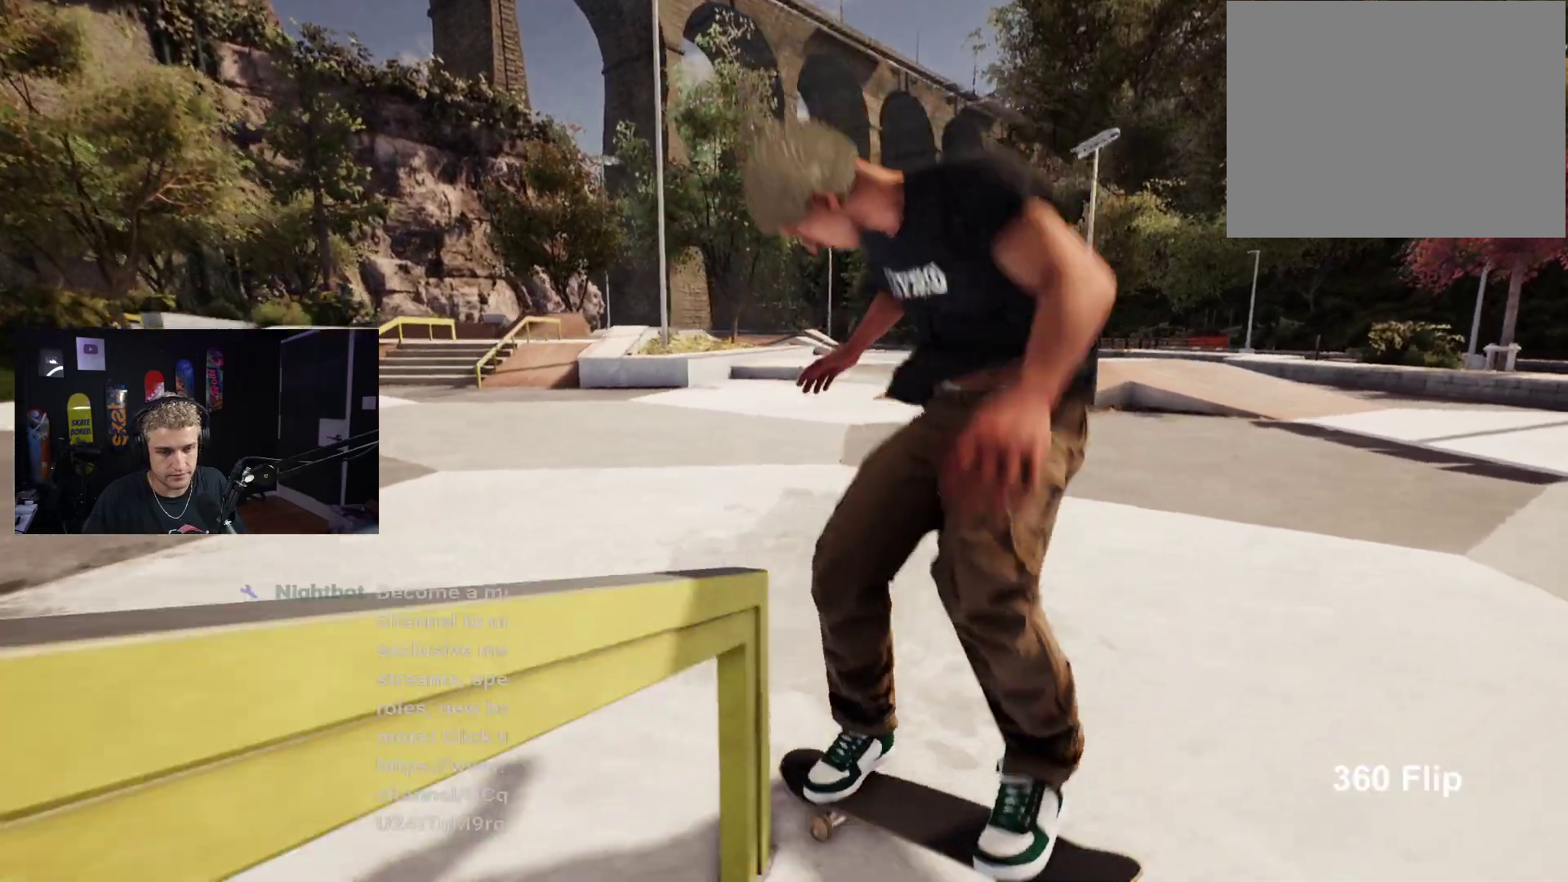
{"buttons": [], "left_stick": "center", "right_stick": "center", "events": [[100, "DPAD_UP", "down"], [117, "R2", "up"], [367, "DPAD_UP", "up"]]}
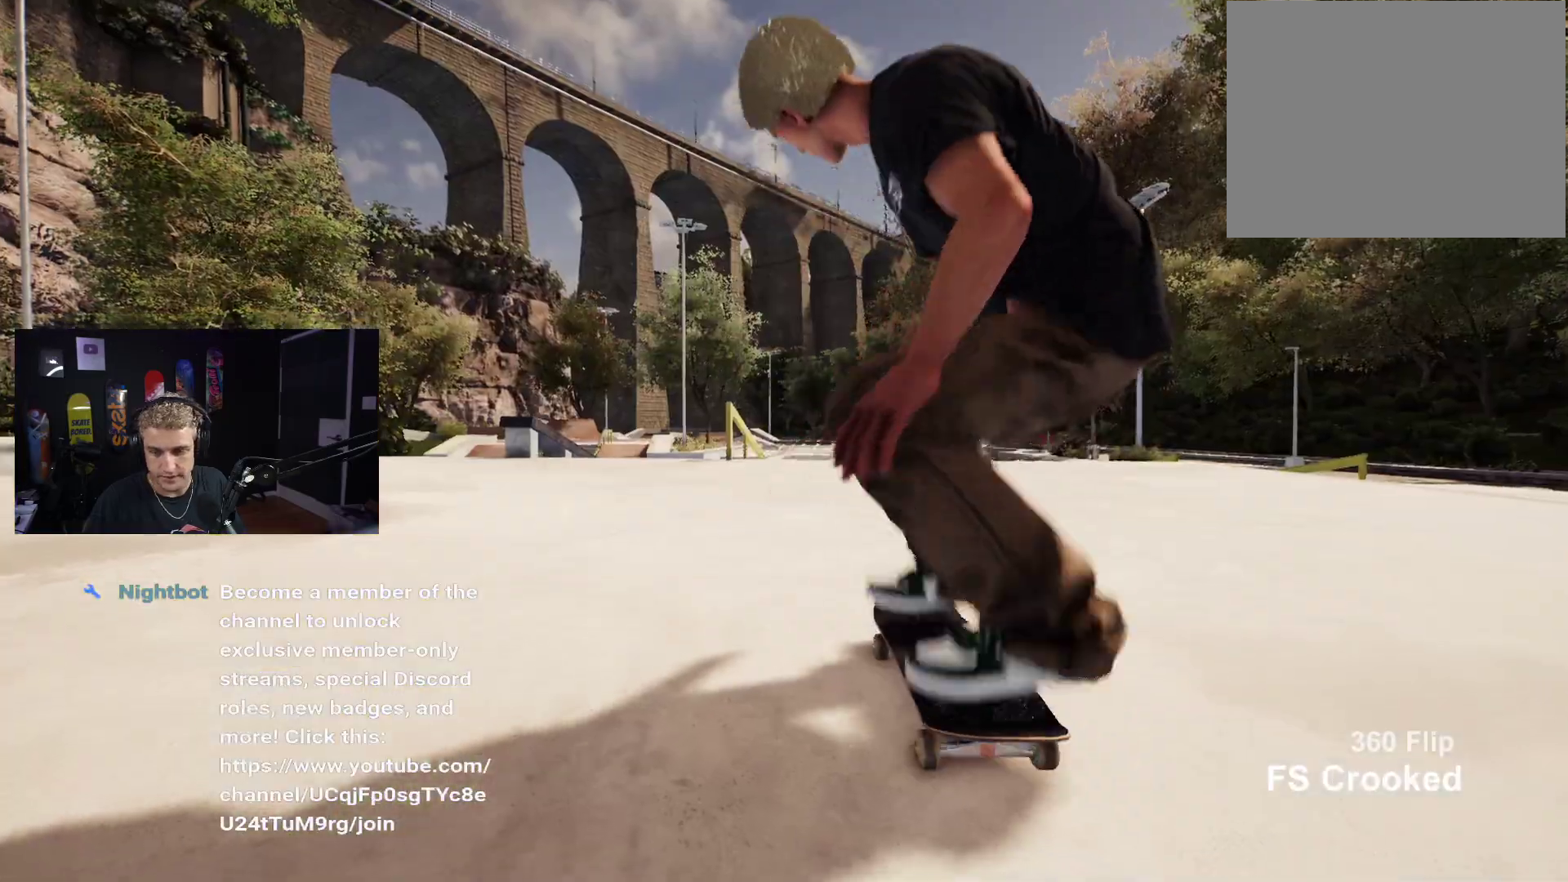
{"buttons": ["X"], "left_stick": "center", "right_stick": "center", "events": [[67, "X", "down"], [200, "X", "up"], [267, "X", "down"], [350, "X", "up"], [450, "X", "down"]]}
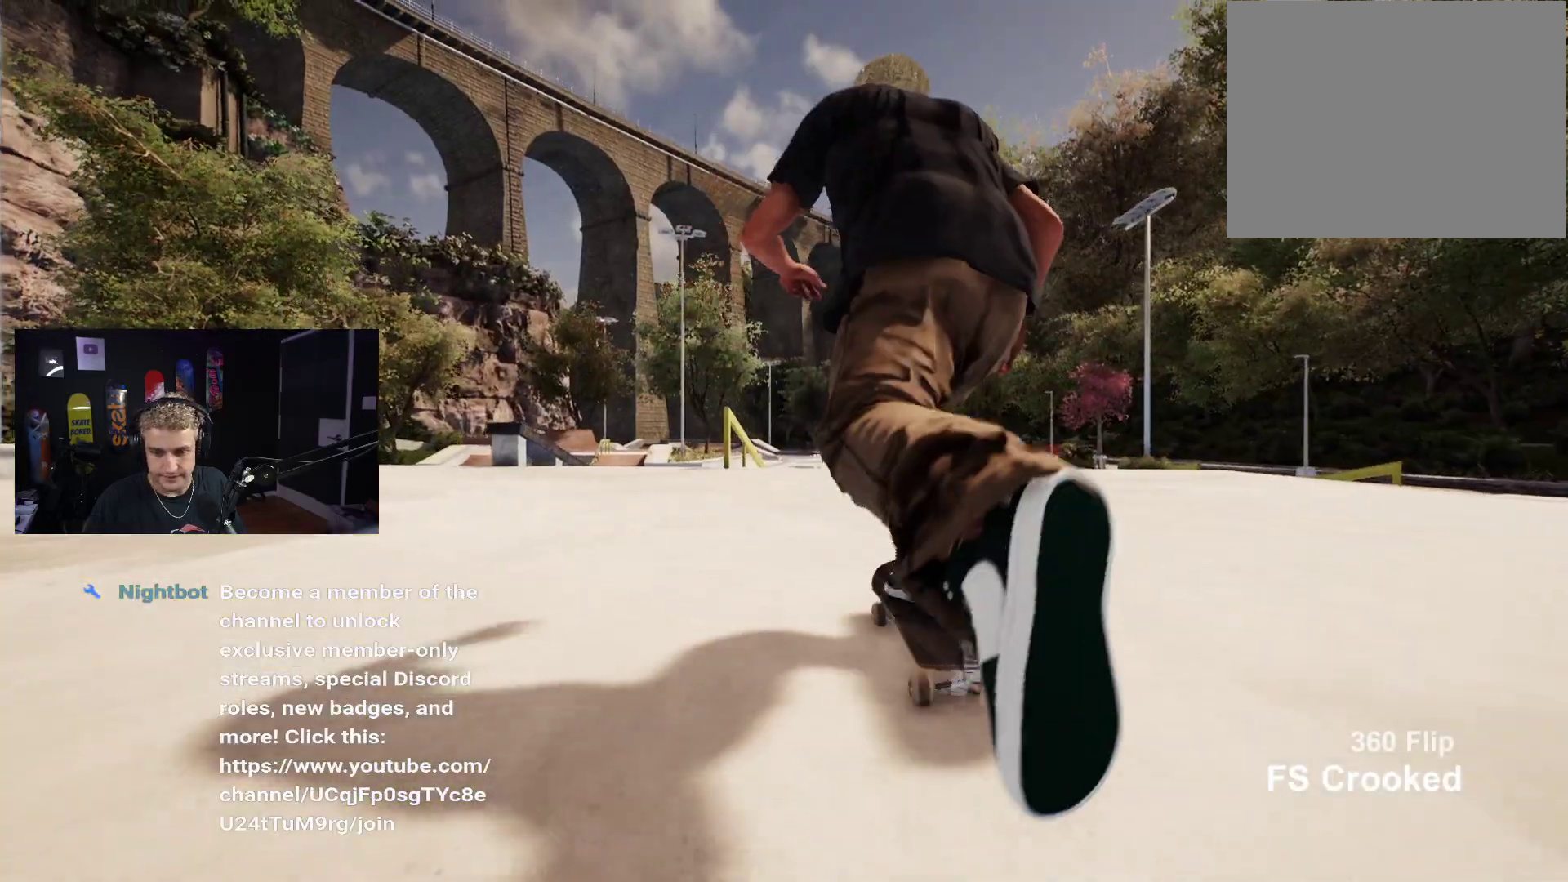
{"buttons": ["L2"], "left_stick": "center", "right_stick": "center", "events": [[17, "X", "up"], [100, "X", "down"], [183, "X", "up"], [233, "X", "down"], [333, "X", "up"], [383, "X", "down"], [467, "X", "up"], [483, "L2", "down"]]}
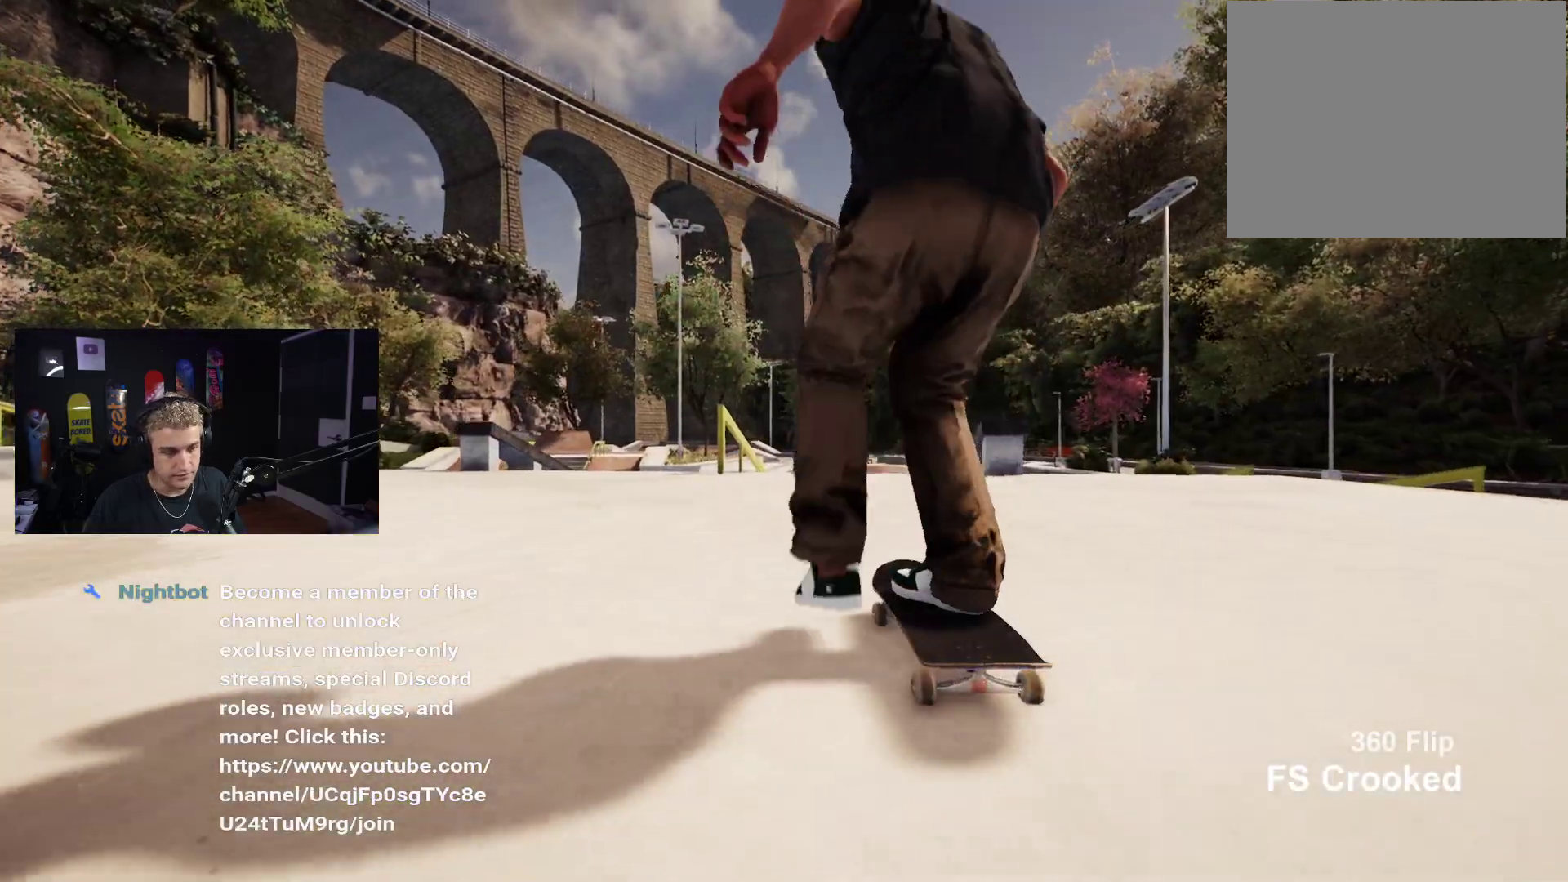
{"buttons": ["R2"], "left_stick": "center", "right_stick": "center", "events": [[83, "L2", "up"], [467, "R2", "down"]]}
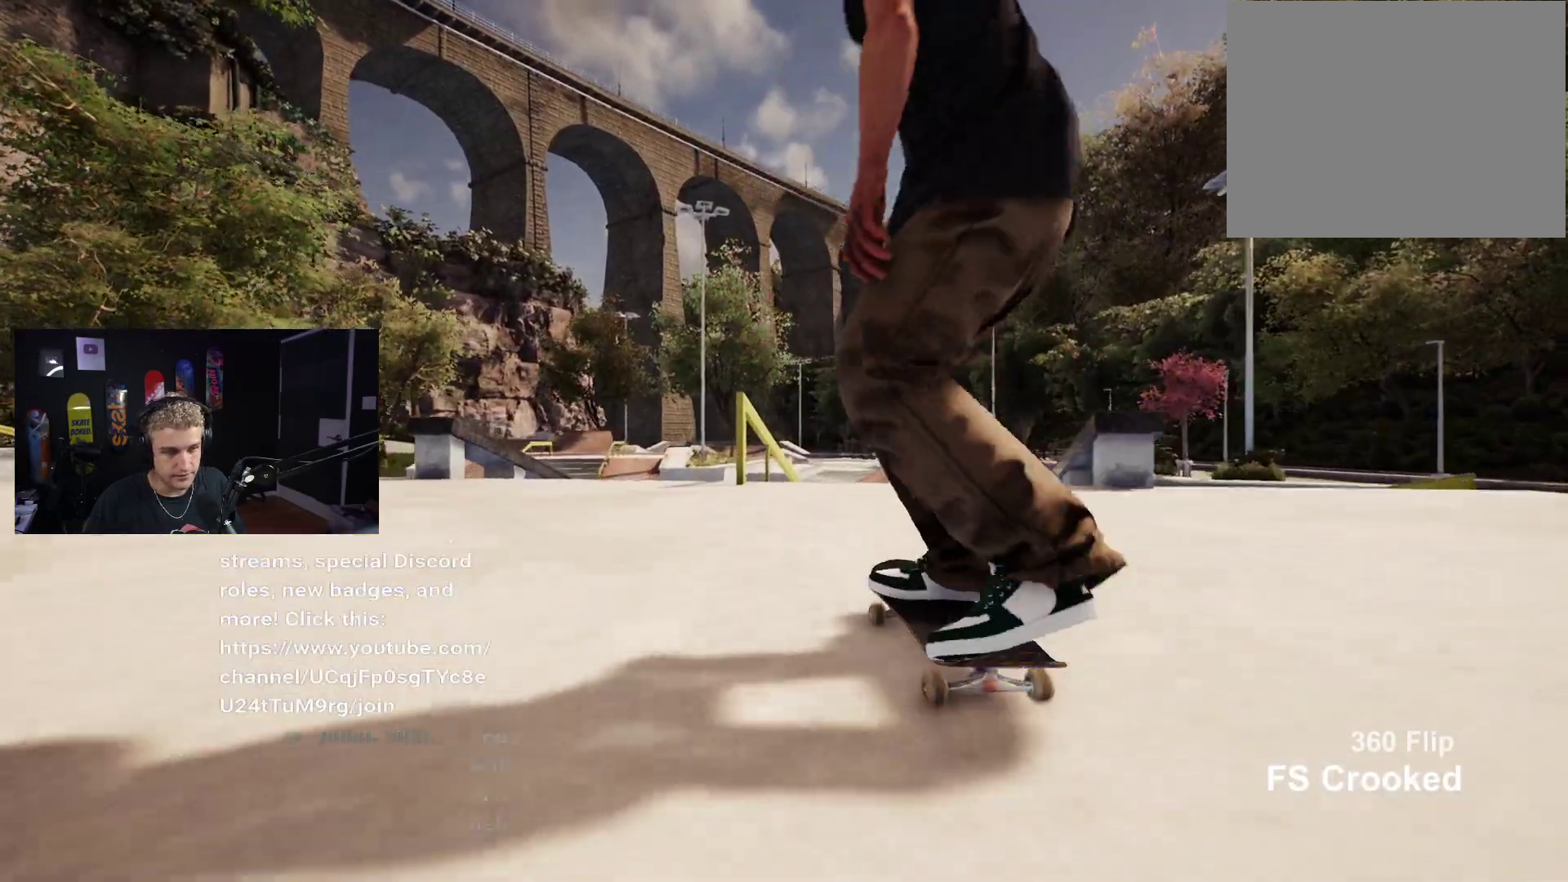
{"buttons": [], "left_stick": "center", "right_stick": "center", "events": [[17, "R2", "up"]]}
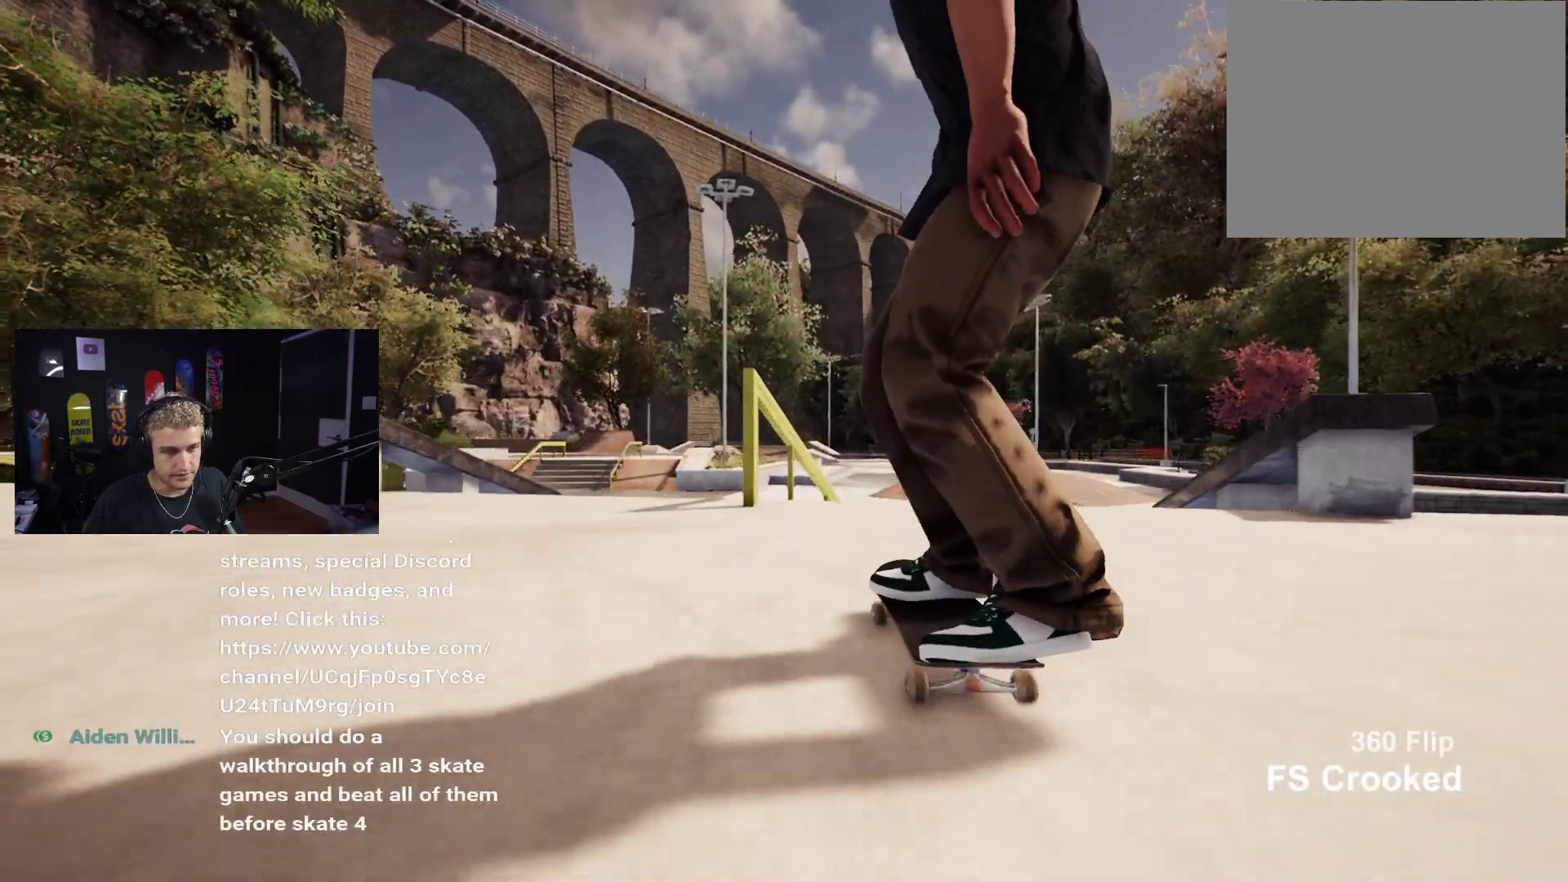
{"buttons": [], "left_stick": "center", "right_stick": "center", "events": [[50, "left_stick", "down"], [367, "left_stick", "up-right"], [433, "right_stick", "up-right"], [500, "left_stick", "center"], [500, "right_stick", "center"]]}
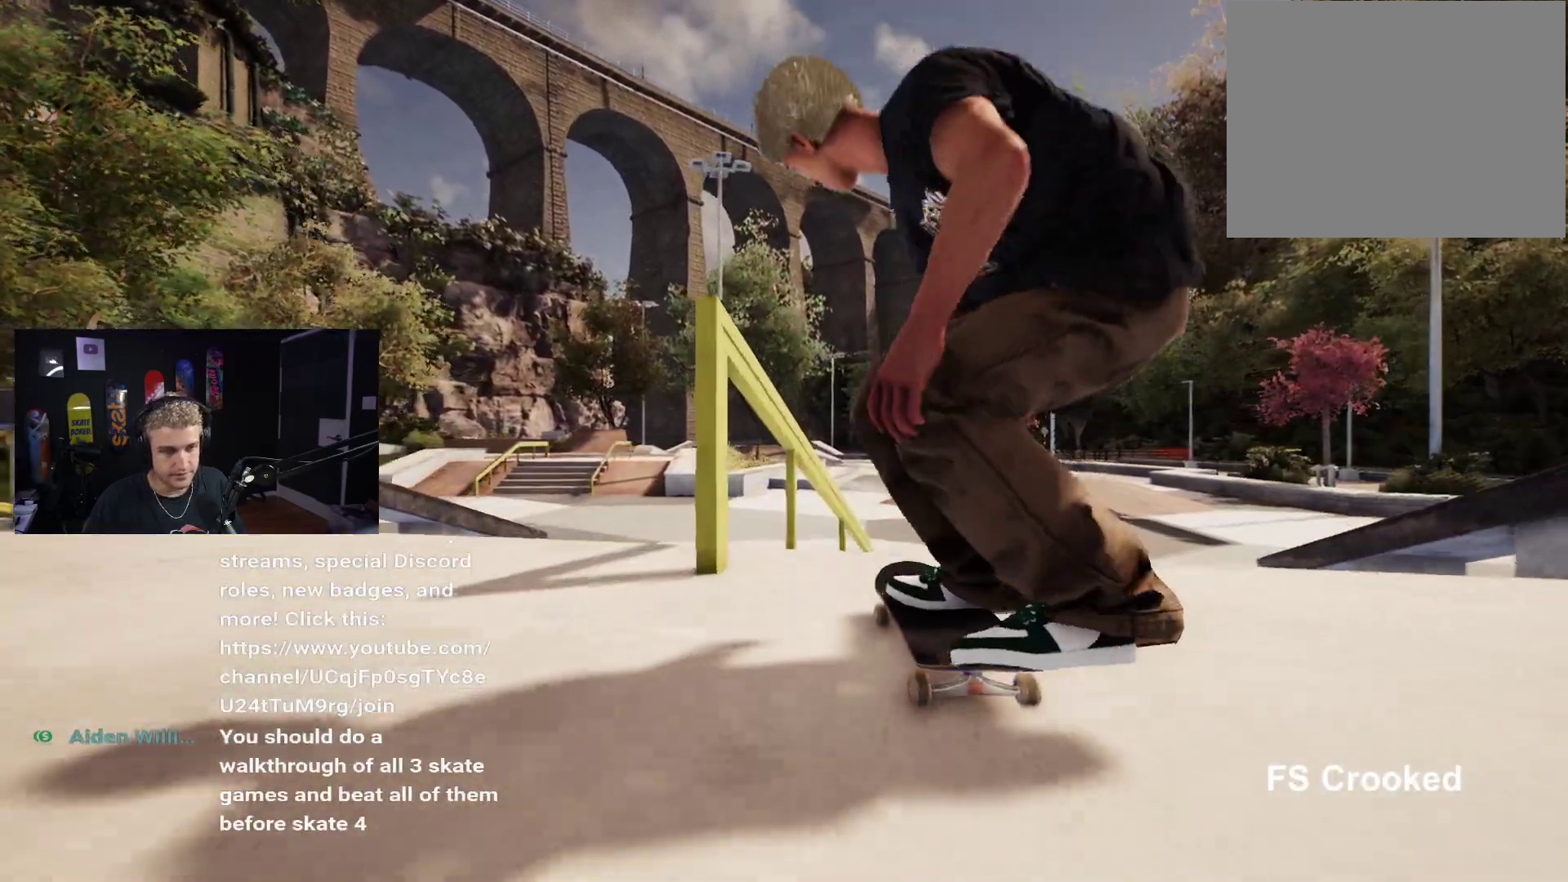
{"buttons": ["L2"], "left_stick": "center", "right_stick": "up", "events": [[383, "L2", "down"], [450, "right_stick", "up"]]}
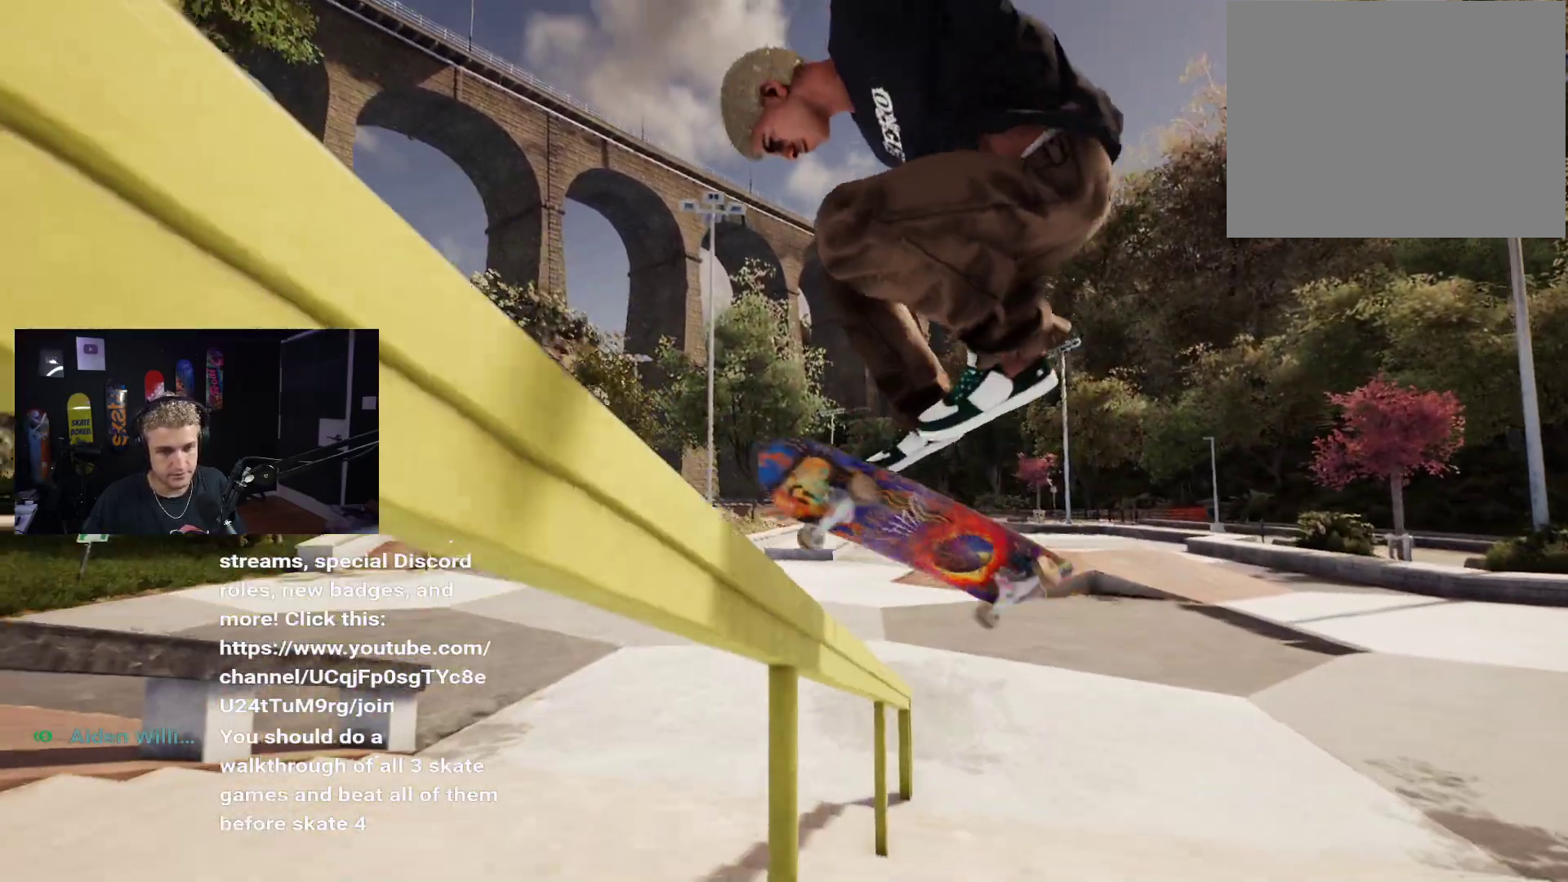
{"buttons": [], "left_stick": "center", "right_stick": "up", "events": [[100, "L2", "up"]]}
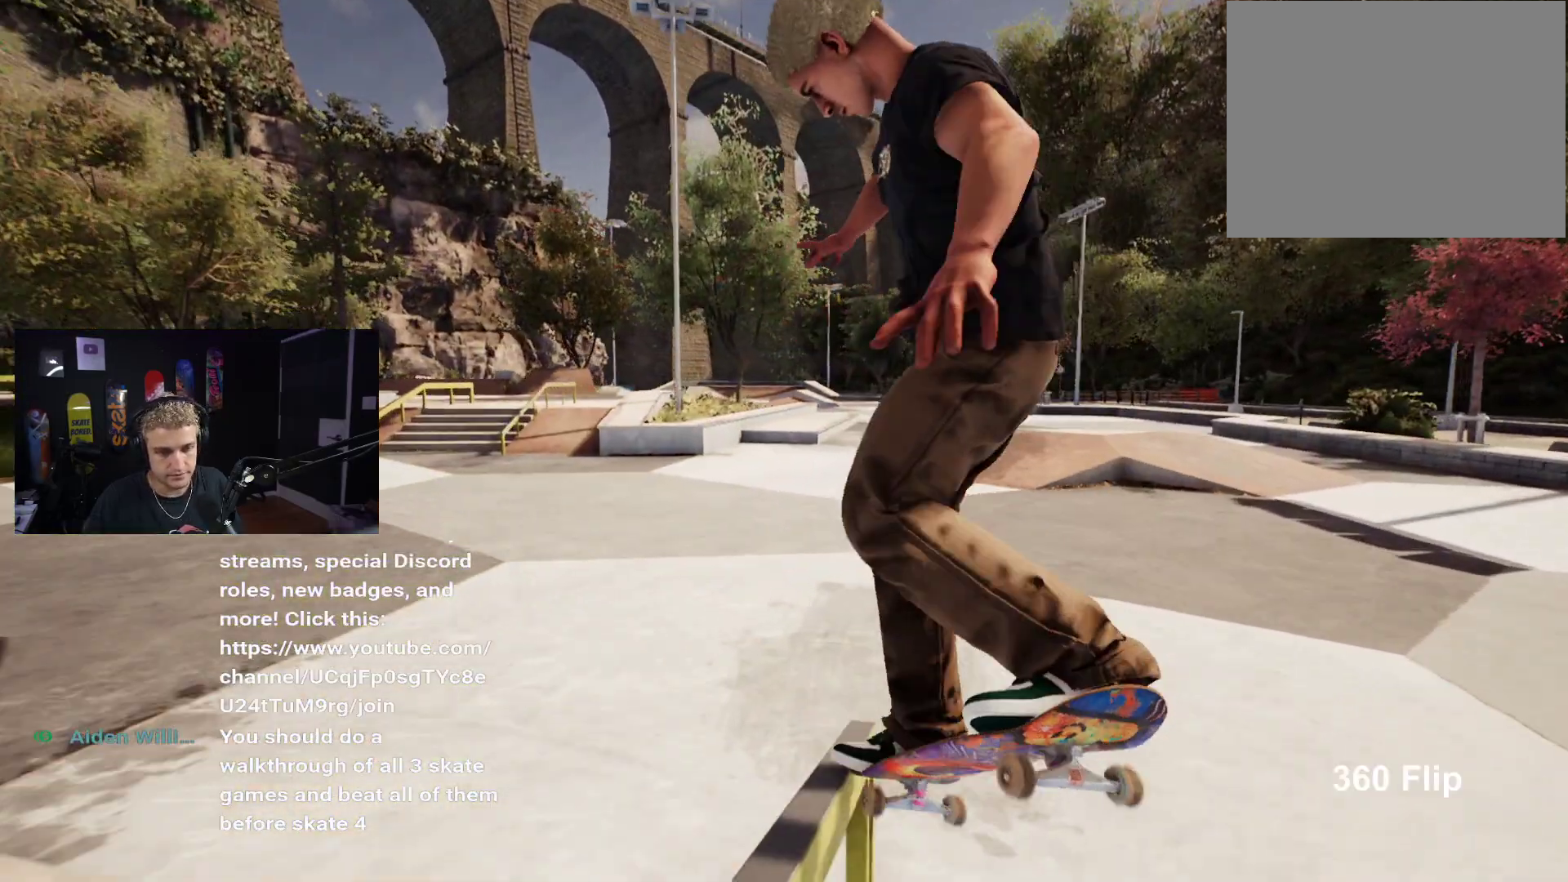
{"buttons": ["DPAD_UP"], "left_stick": "center", "right_stick": "center", "events": [[167, "right_stick", "center"], [200, "R2", "down"], [333, "R2", "up"], [350, "DPAD_UP", "down"]]}
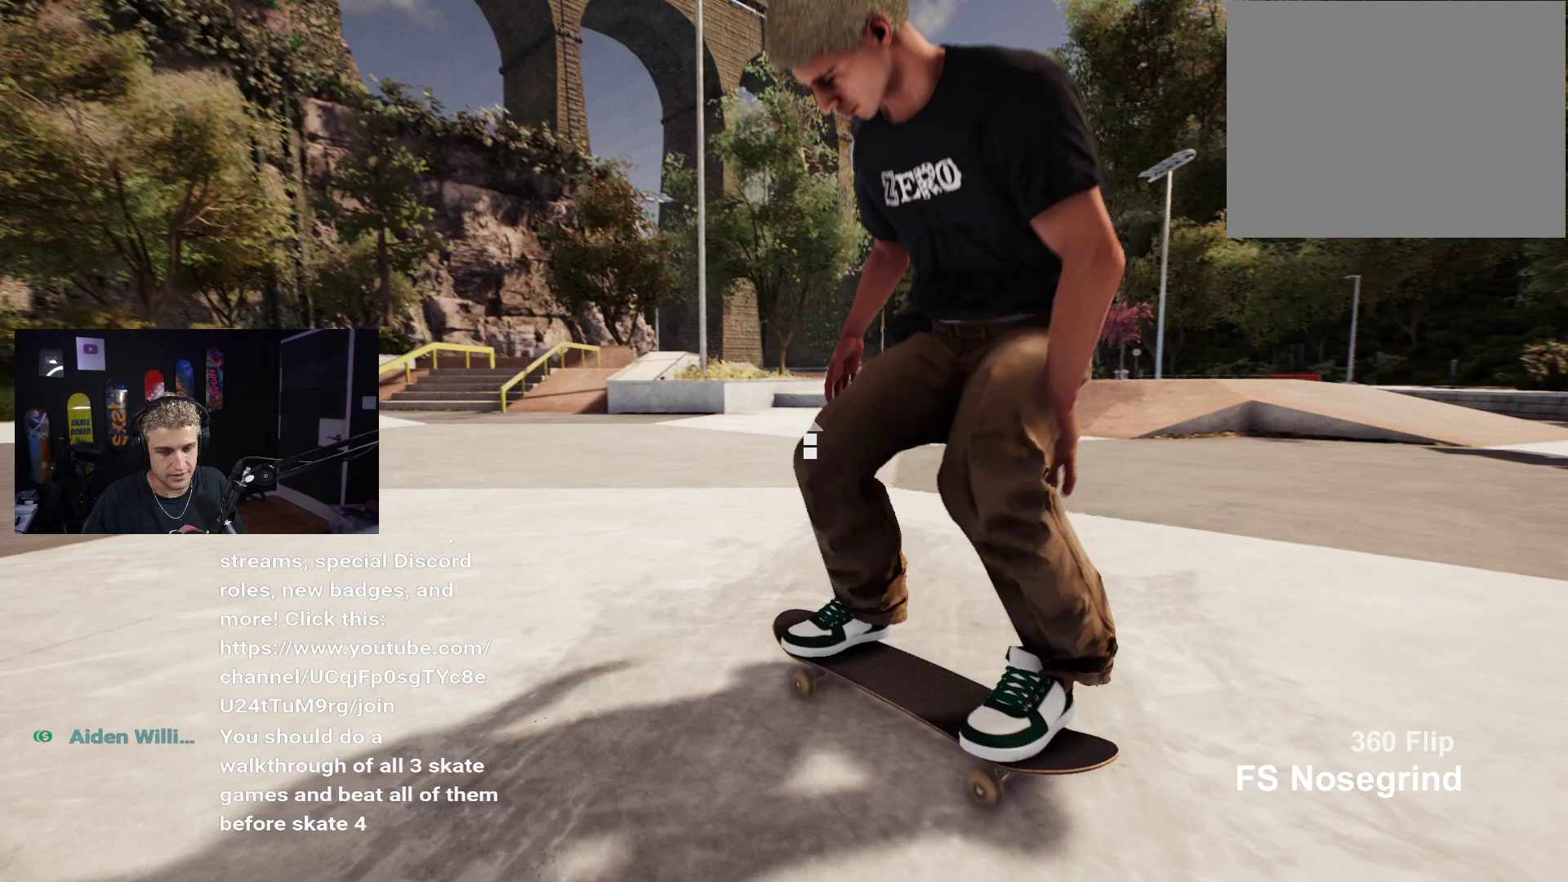
{"buttons": [], "left_stick": "center", "right_stick": "center", "events": [[150, "DPAD_UP", "up"], [233, "X", "down"], [300, "X", "up"], [383, "X", "down"], [500, "X", "up"]]}
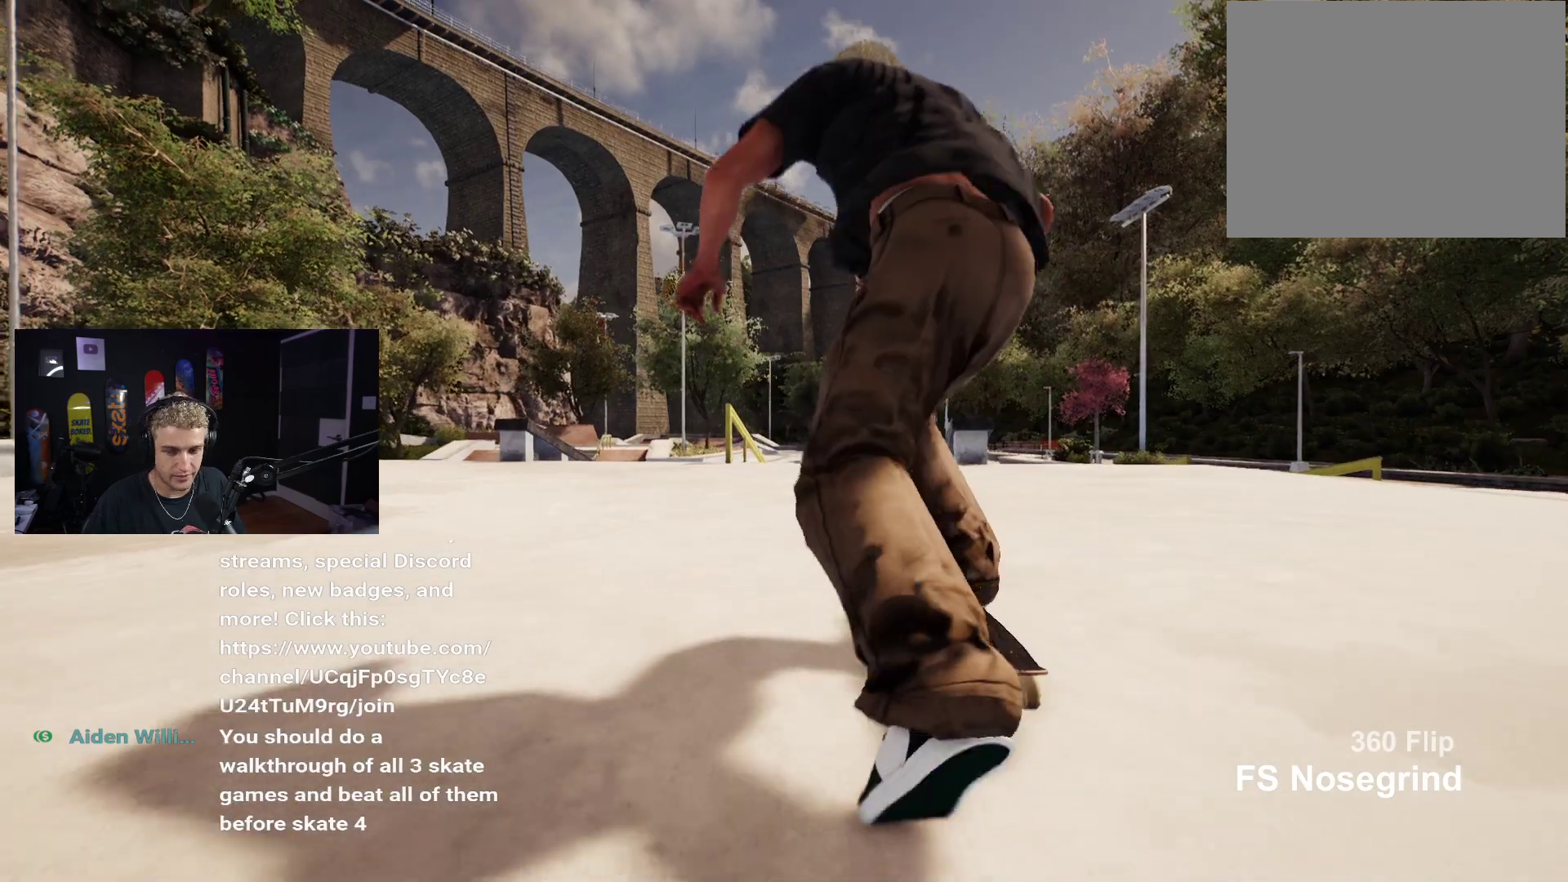
{"buttons": ["X"], "left_stick": "center", "right_stick": "center", "events": [[83, "X", "down"], [200, "X", "up"], [283, "X", "down"], [367, "L2", "down"], [367, "X", "up"], [433, "X", "down"], [450, "L2", "up"]]}